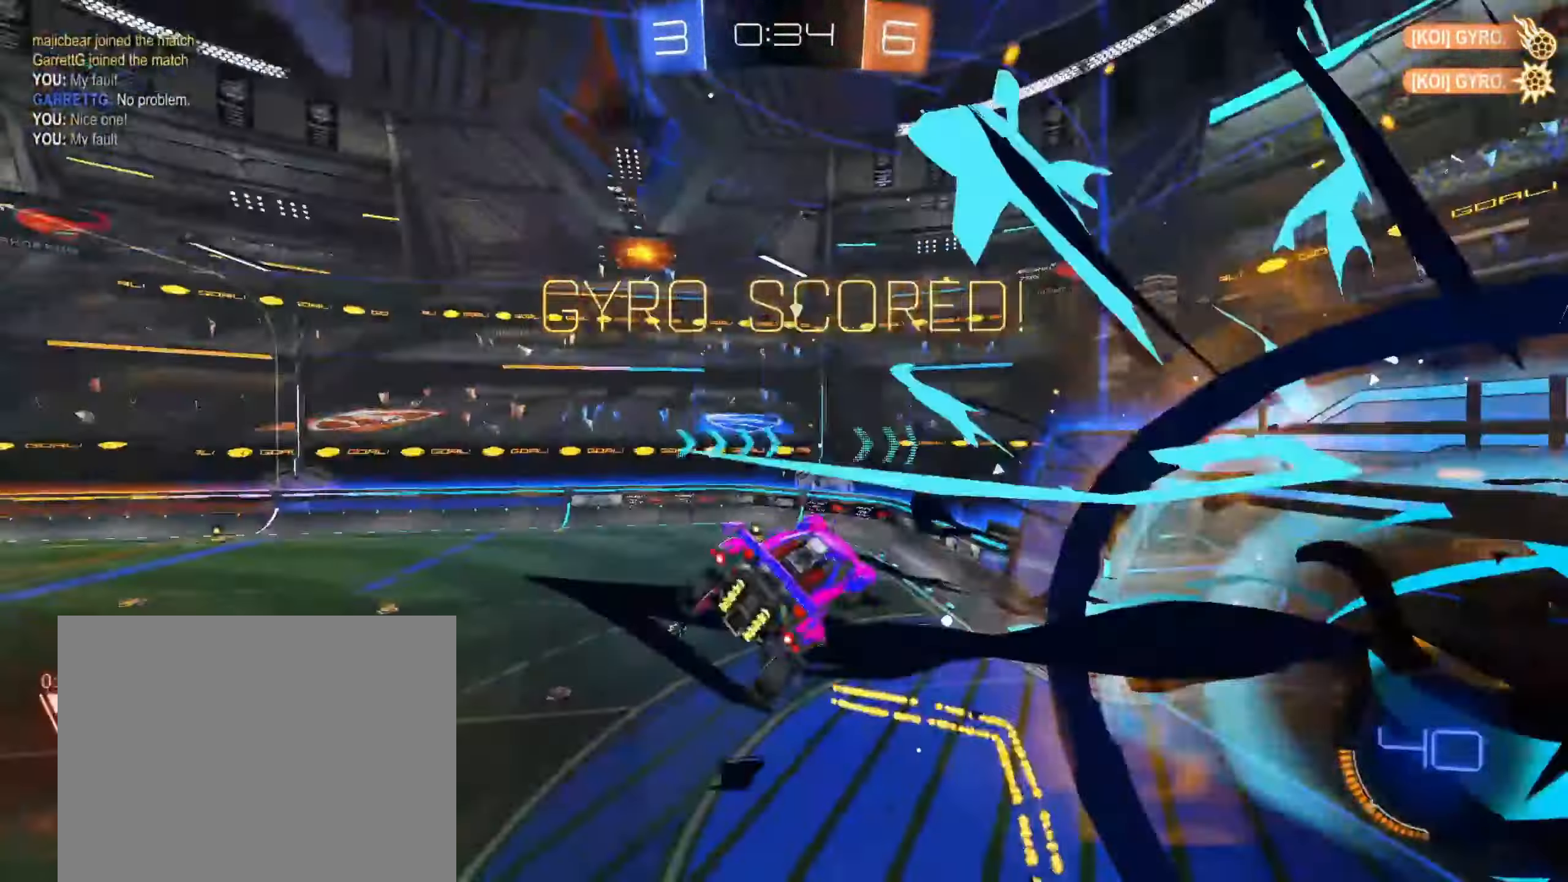
Gameplay with a controller (PlayStation layout); each line is a JSON object with the inputs held at the frame after it (dt_ms = milliseconds from this image to that frame). "events" lists button and stick changes between this image and that frame as [ms after this image, input, new state], when the widget could be followed in between.
{"dt_ms": 500, "buttons": ["CIRCLE", "L1", "R2"], "left_stick": "down-right", "right_stick": "center", "events": [[83, "CIRCLE", "down"], [267, "R2", "down"], [350, "left_stick", "down-right"]]}
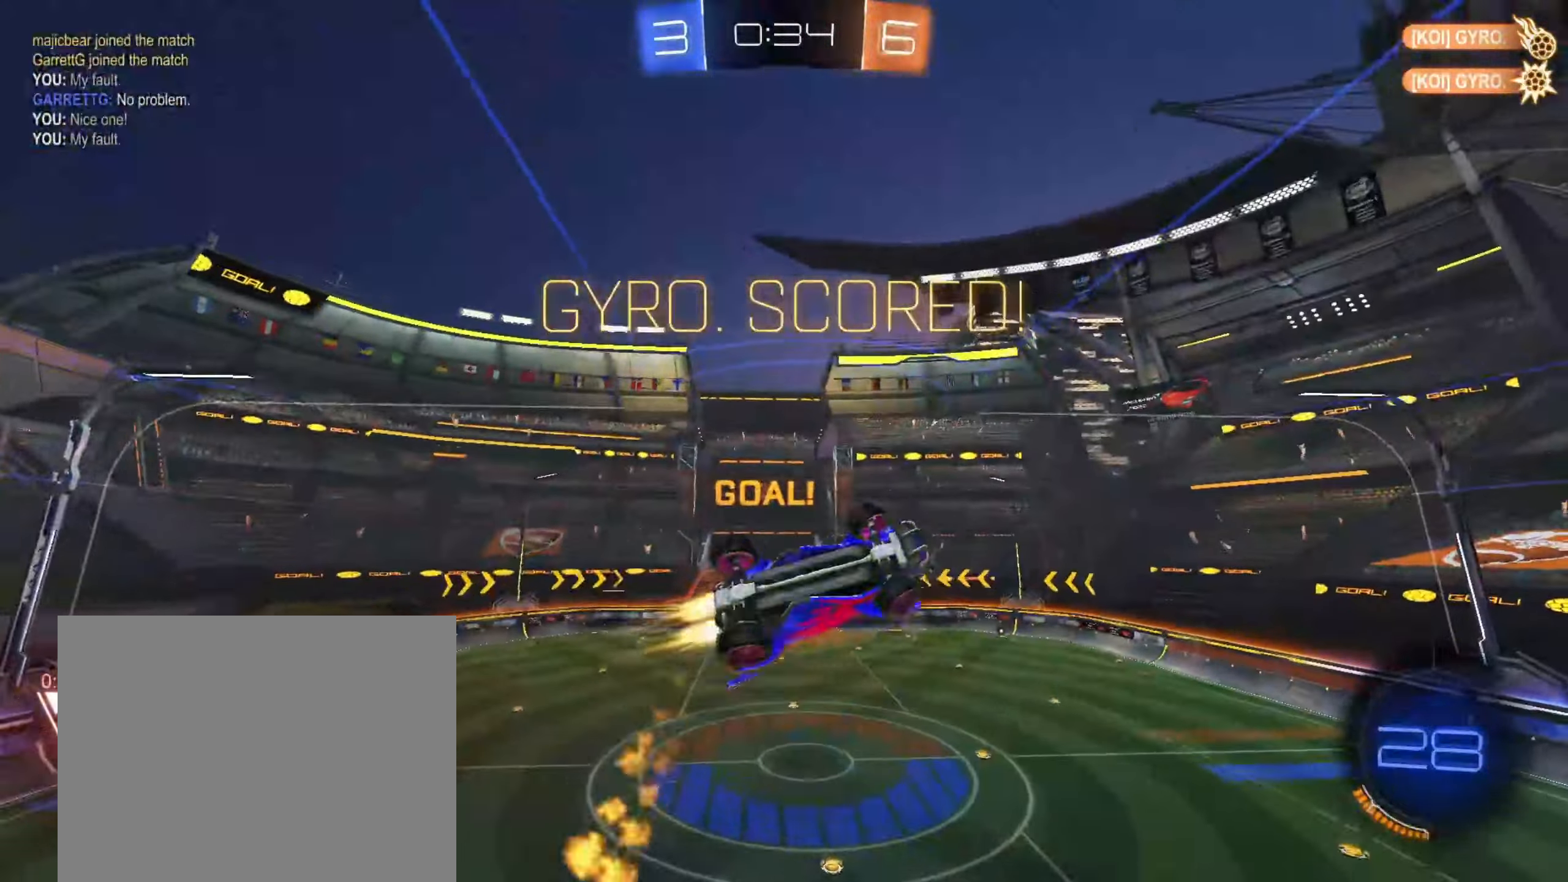
{"dt_ms": 1000, "buttons": ["L1", "R2"], "left_stick": "up-right", "right_stick": "center"}
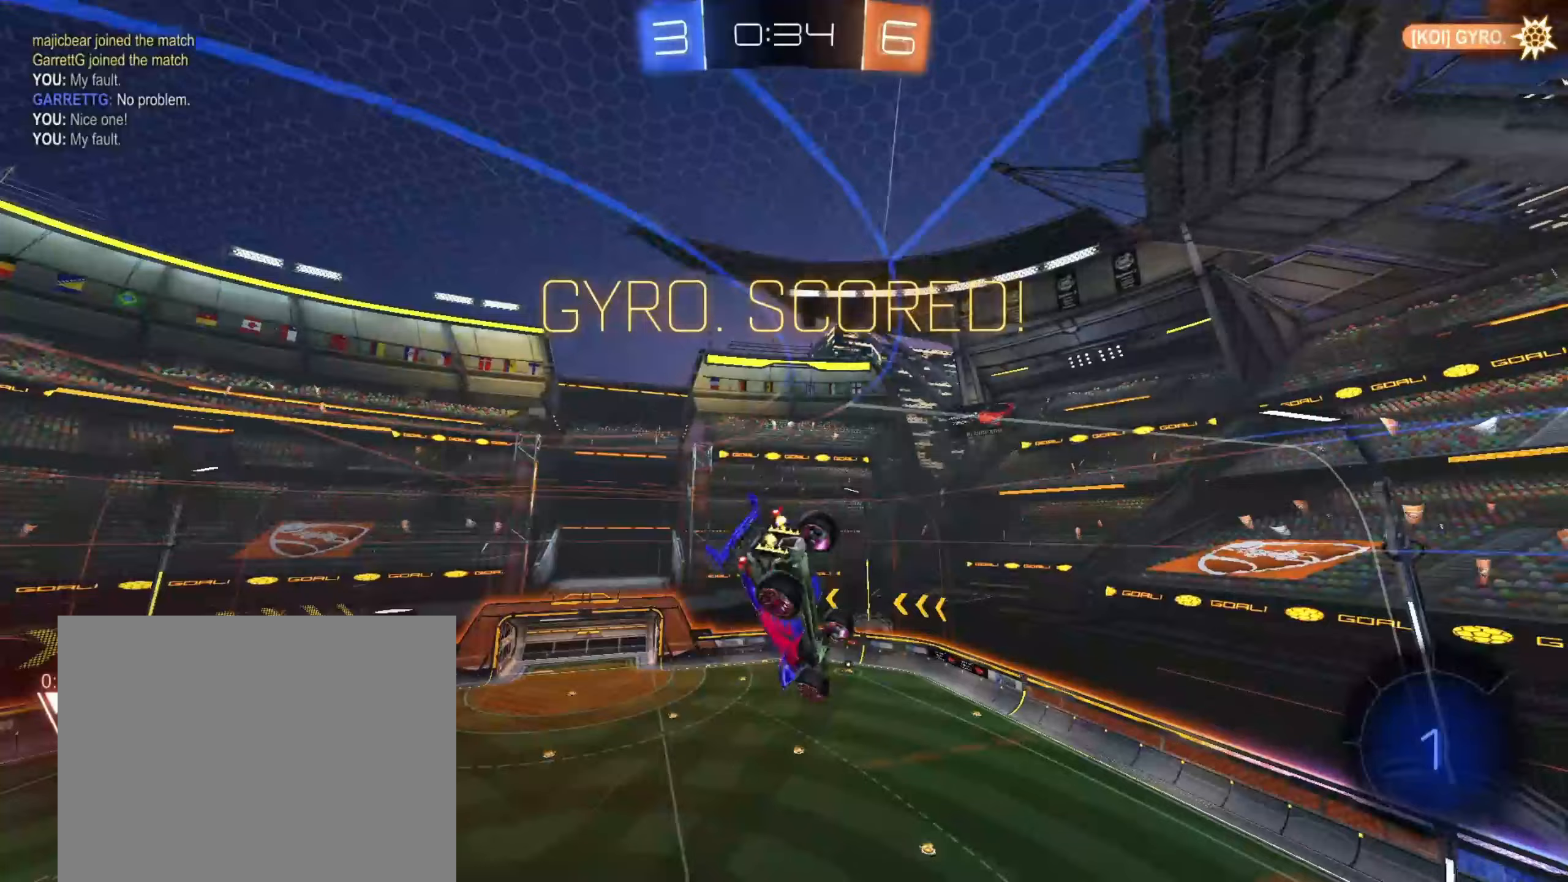
{"dt_ms": 500, "buttons": ["L1", "R2"], "left_stick": "up-right", "right_stick": "center", "events": []}
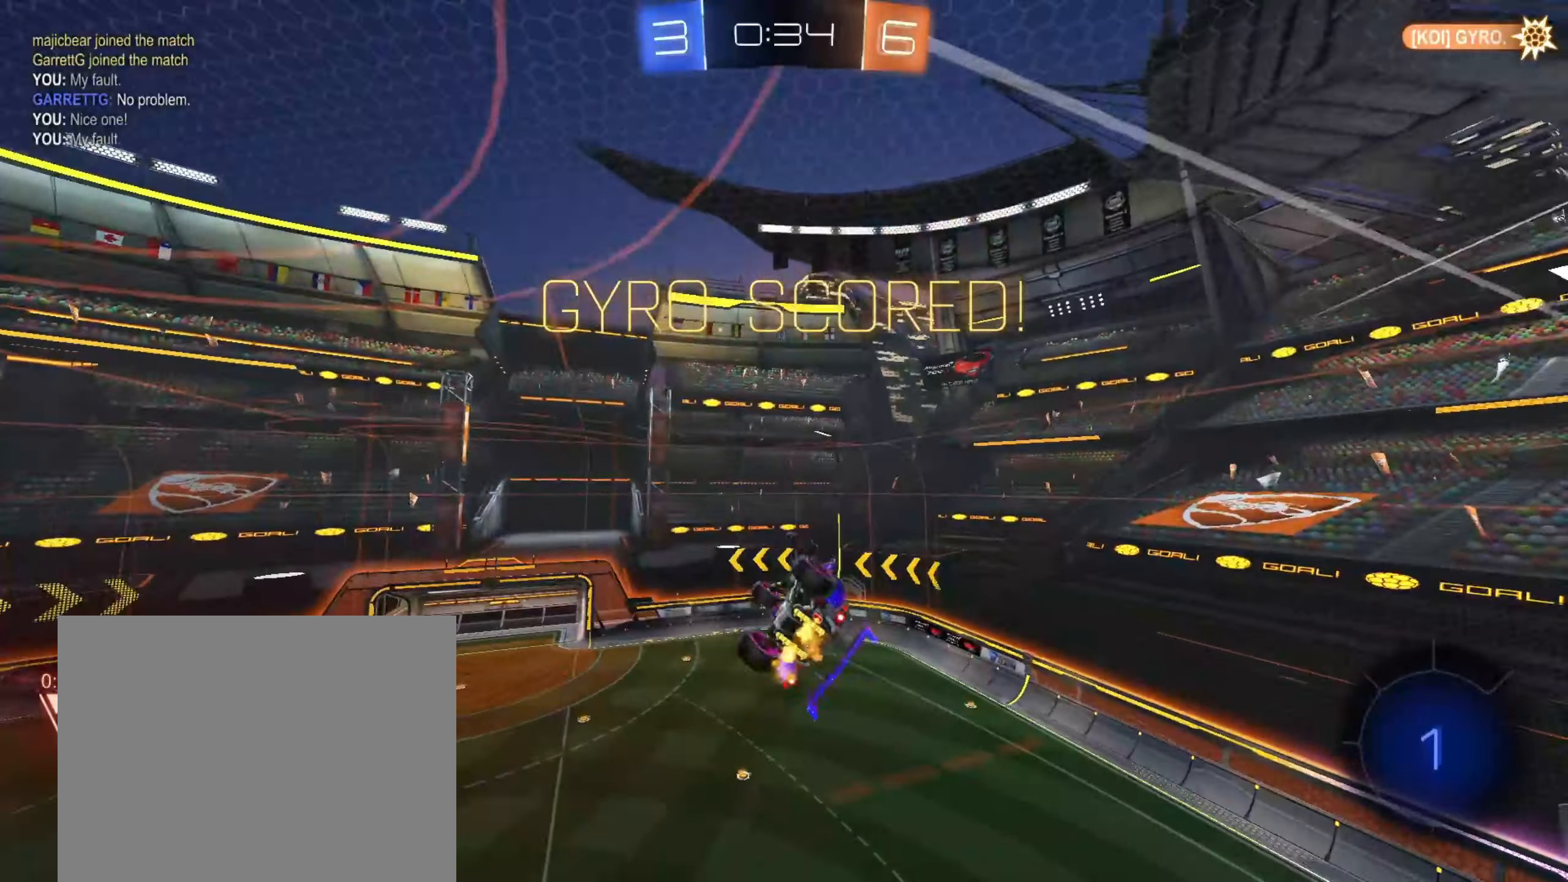
{"dt_ms": 1000, "buttons": [], "left_stick": "center", "right_stick": "center", "events": [[417, "L1", "up"], [517, "CROSS", "down"], [633, "CROSS", "up"], [667, "R2", "up"], [717, "CROSS", "down"], [783, "CROSS", "up"], [783, "left_stick", "center"]]}
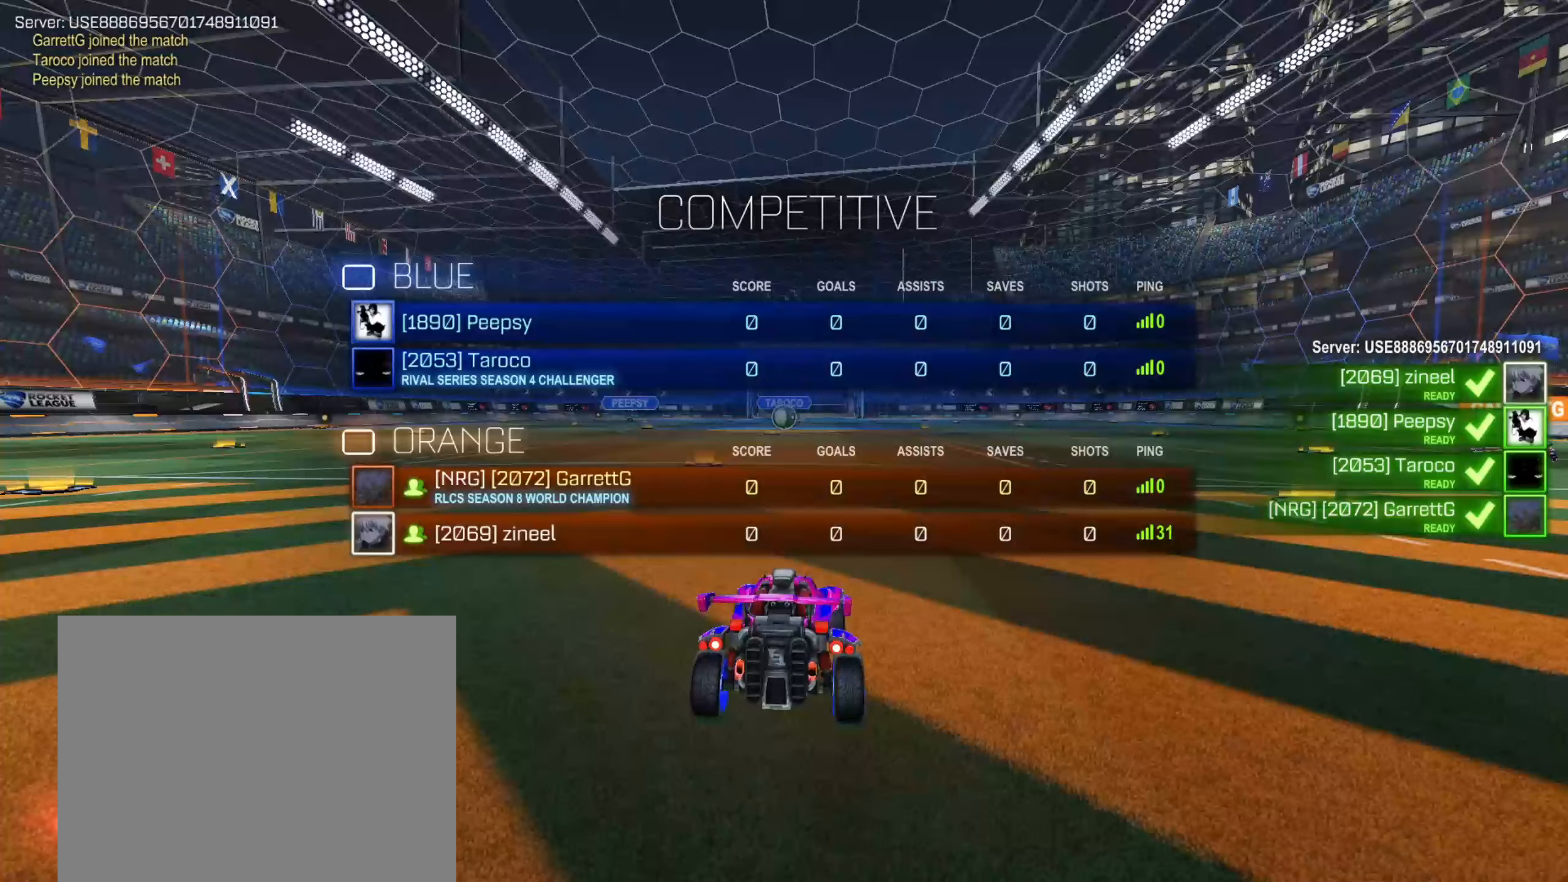
{"dt_ms": 500, "buttons": [], "left_stick": "center", "right_stick": "center", "events": []}
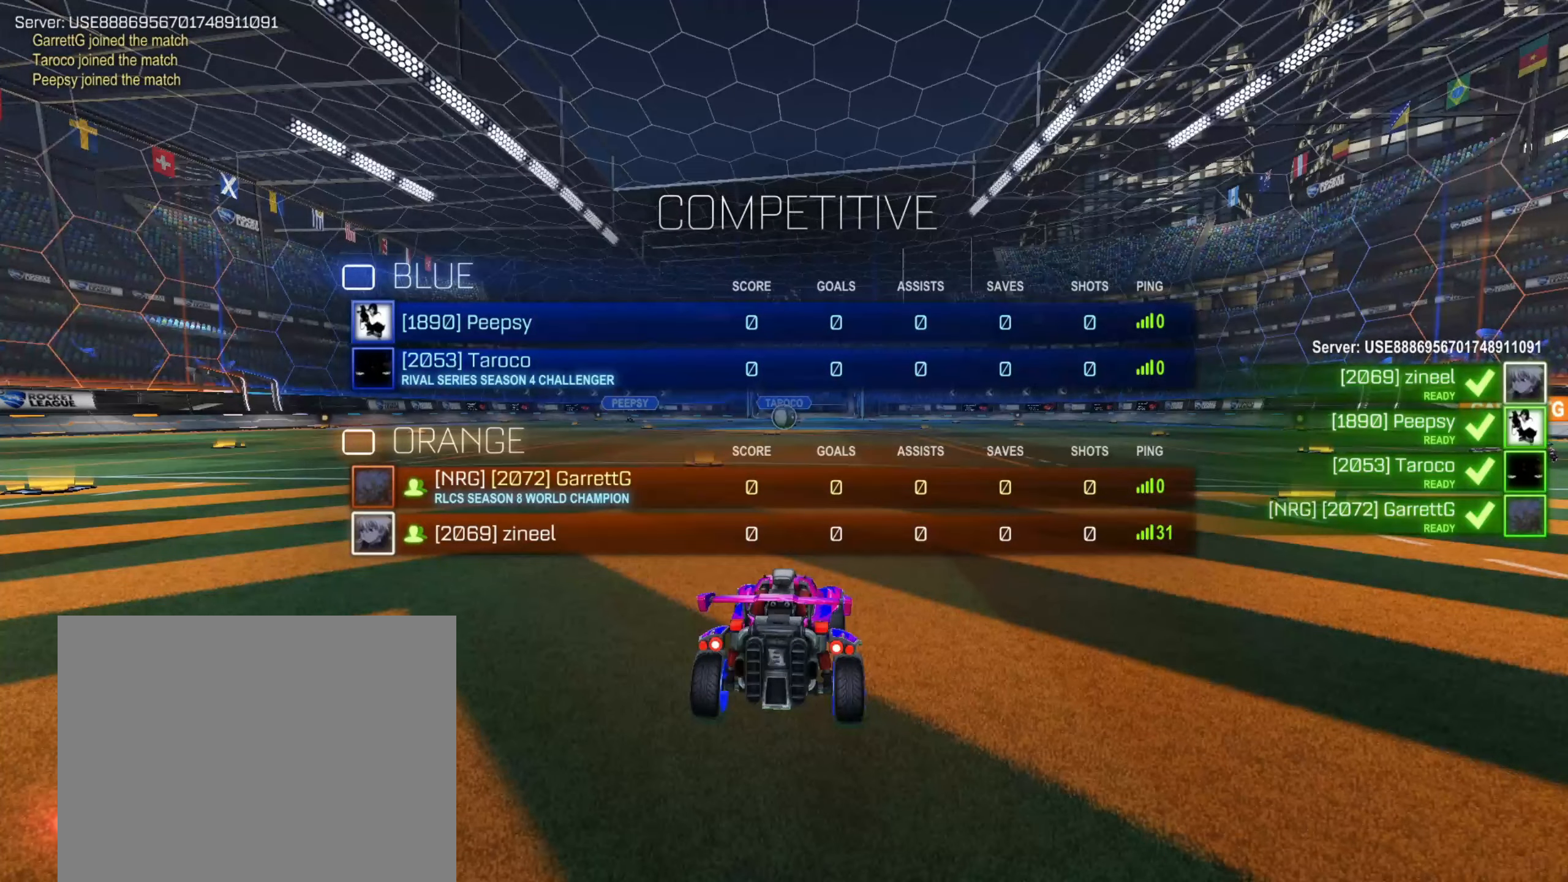
{"dt_ms": 500, "buttons": [], "left_stick": "center", "right_stick": "center", "events": []}
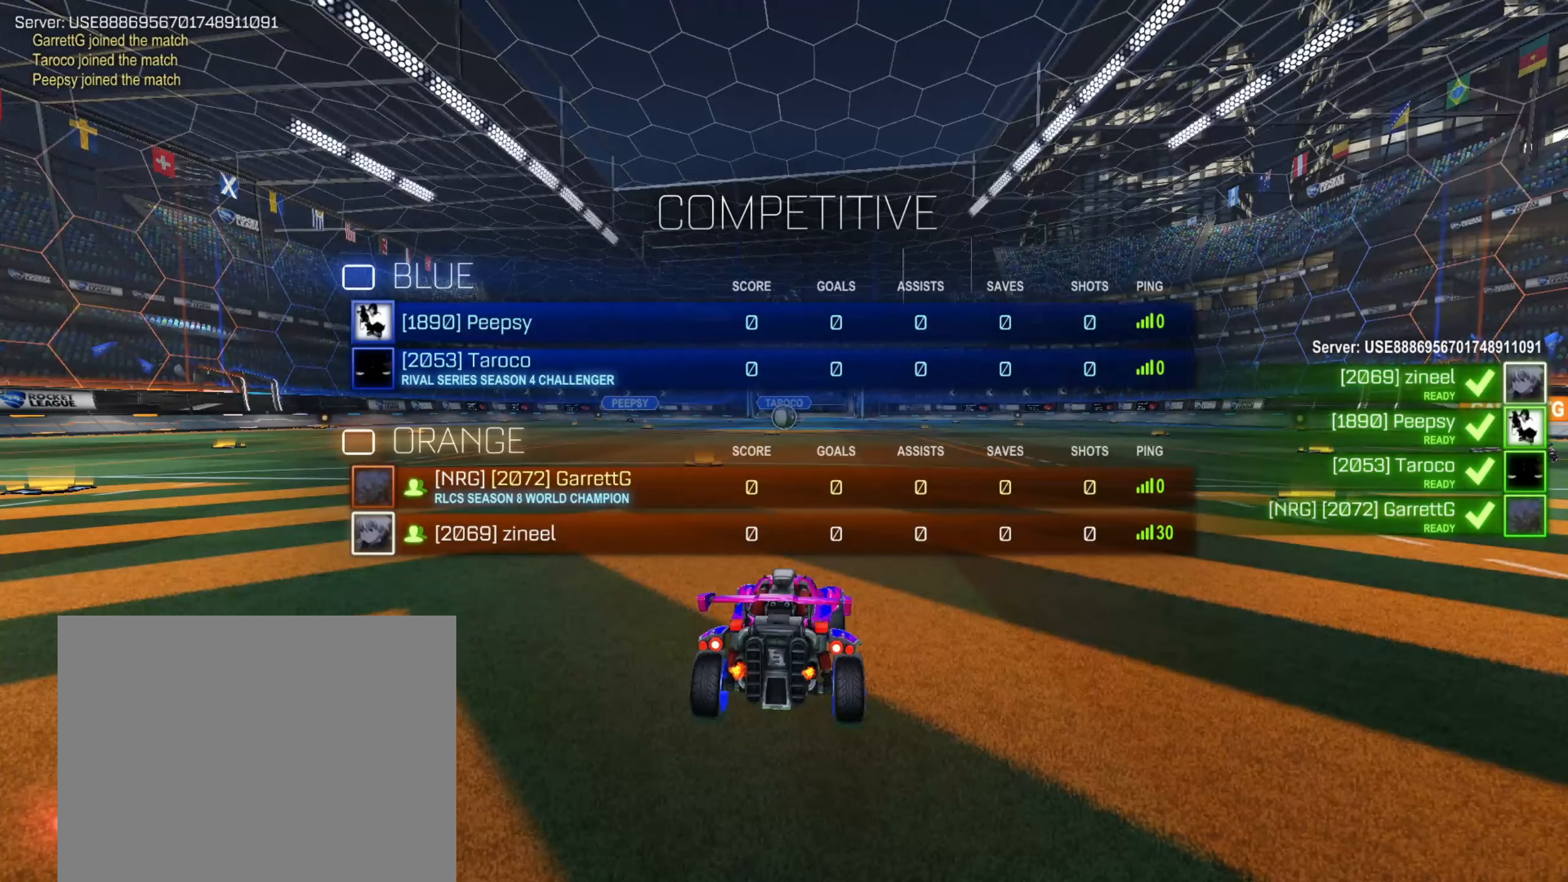
{"dt_ms": 500, "buttons": [], "left_stick": "center", "right_stick": "center", "events": []}
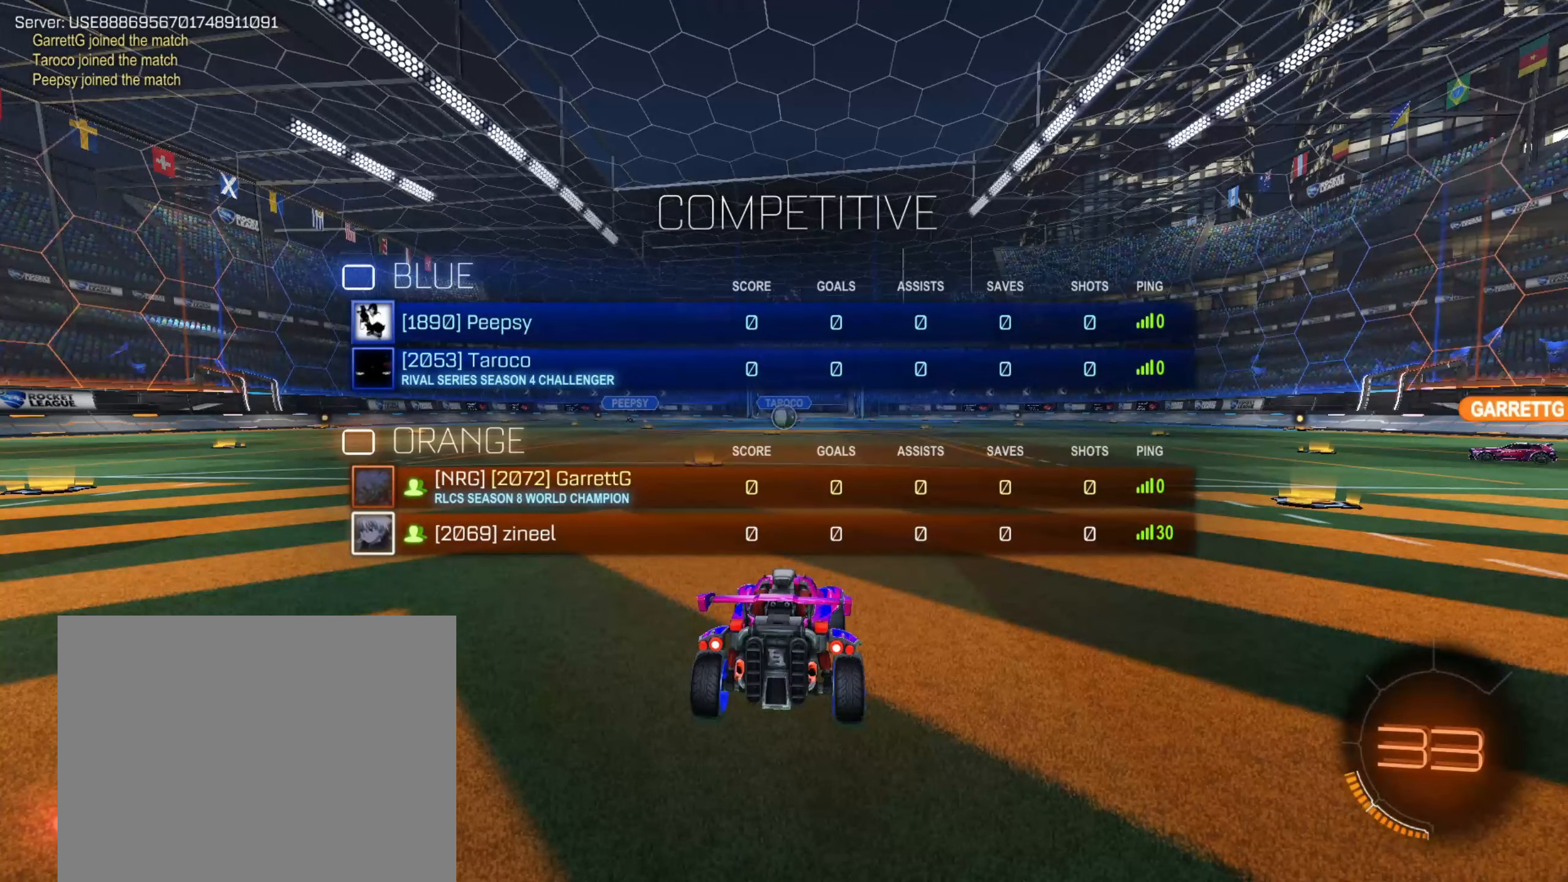
{"dt_ms": 500, "buttons": [], "left_stick": "center", "right_stick": "center", "events": []}
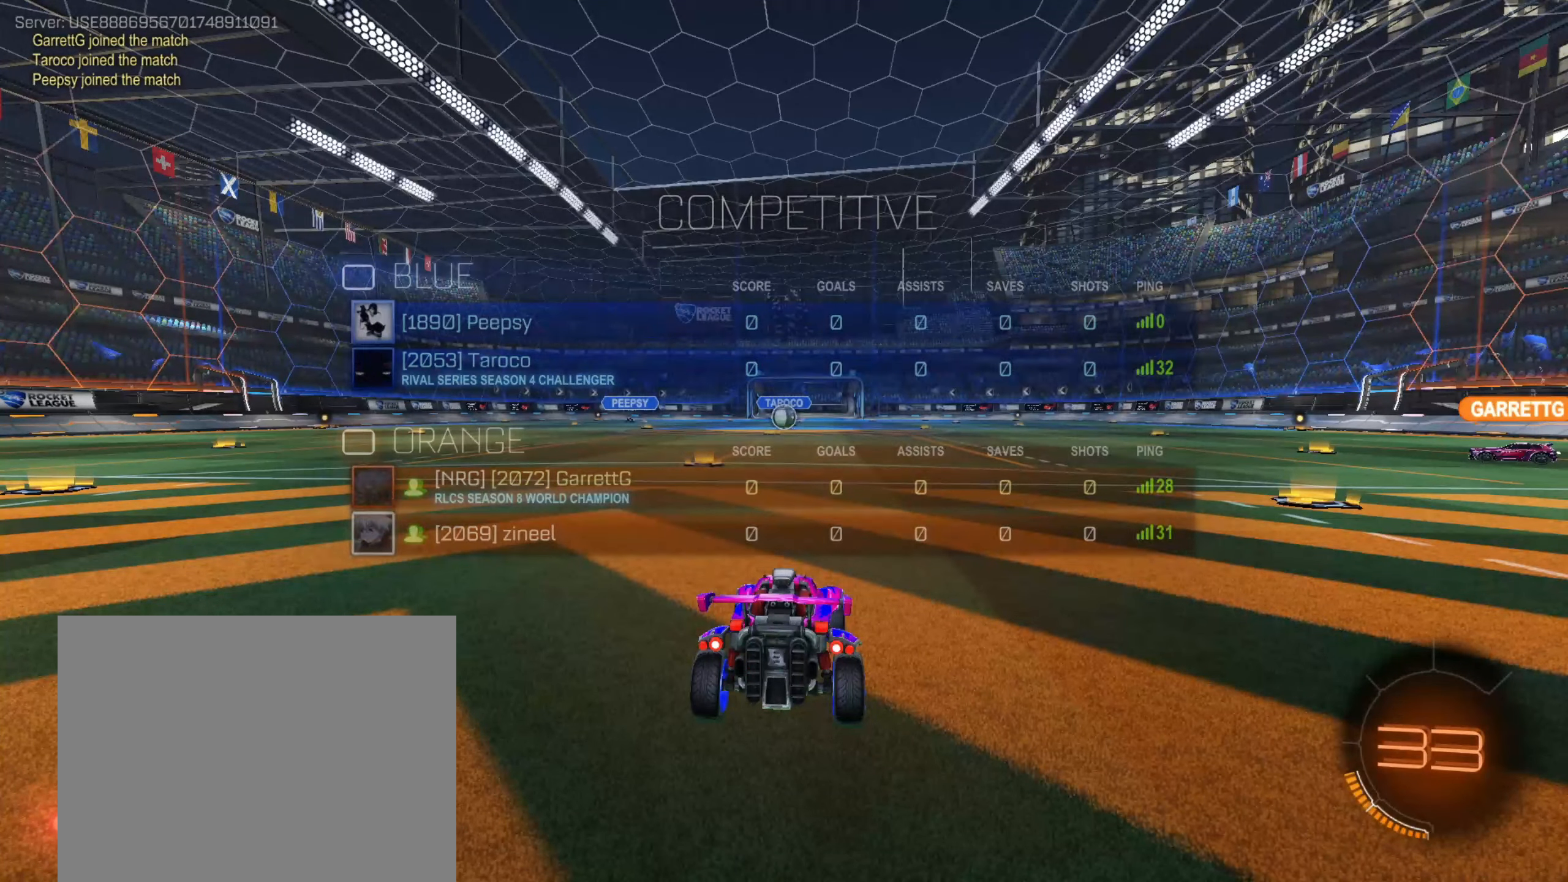
{"dt_ms": 500, "buttons": [], "left_stick": "center", "right_stick": "center", "events": []}
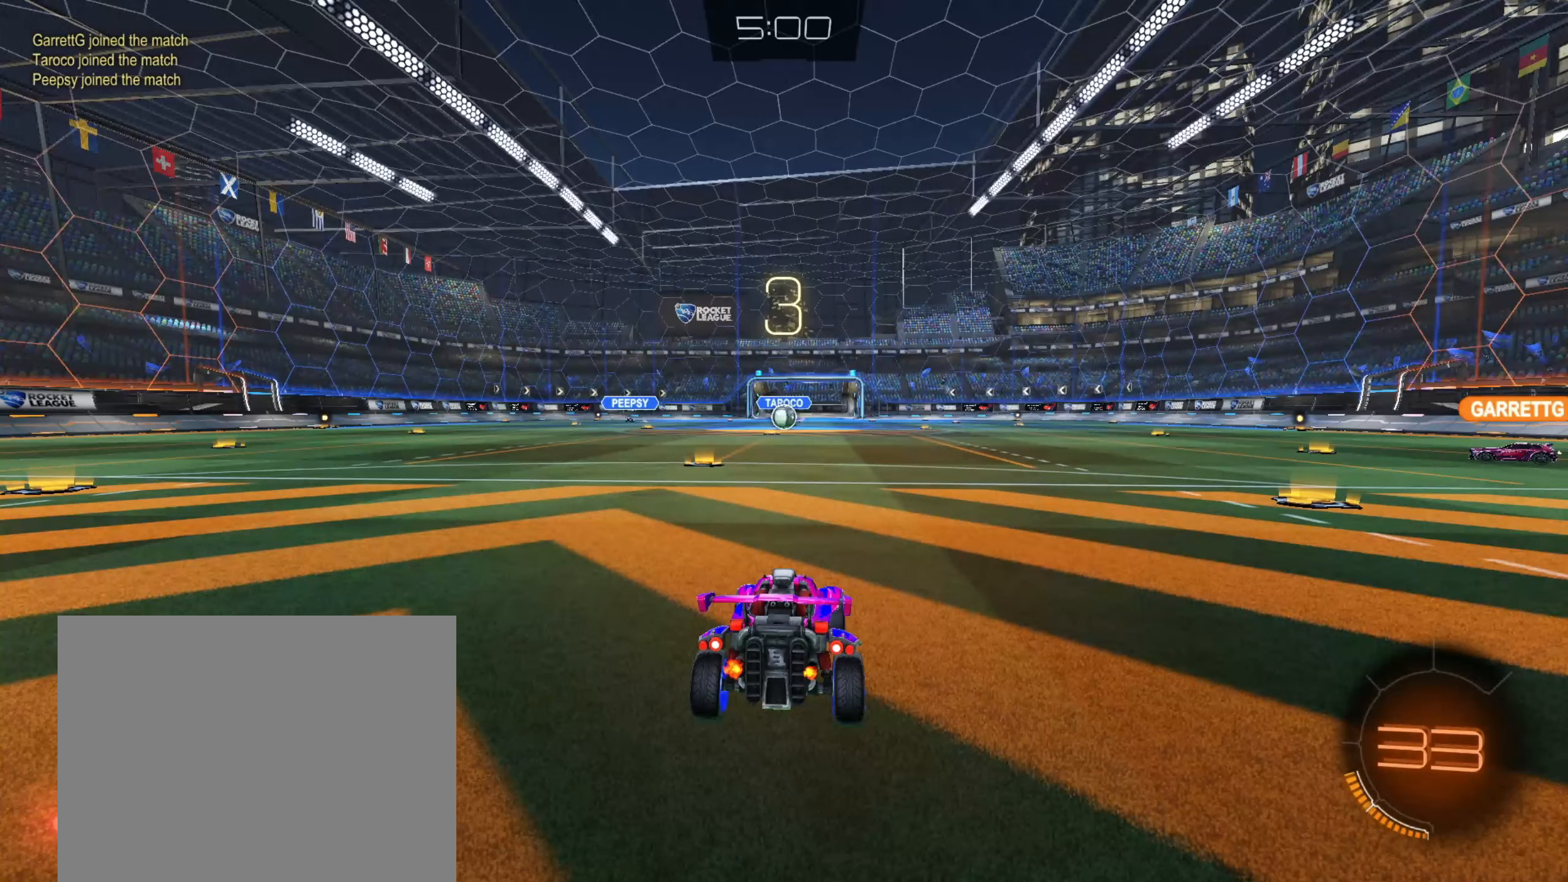
{"dt_ms": 500, "buttons": [], "left_stick": "center", "right_stick": "center", "events": []}
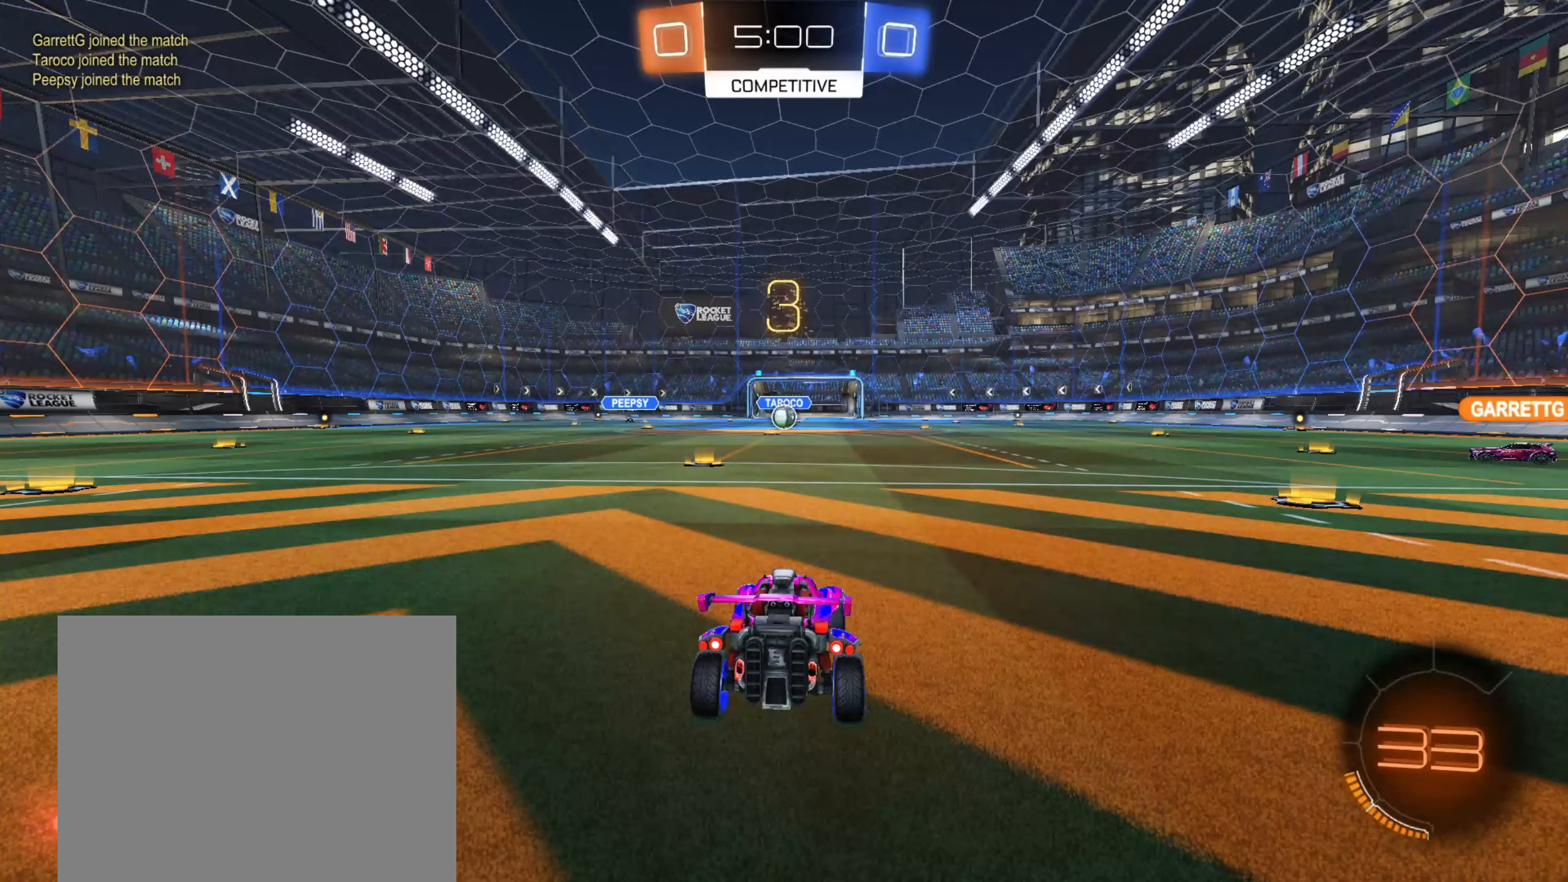
{"dt_ms": 500, "buttons": [], "left_stick": "center", "right_stick": "center", "events": []}
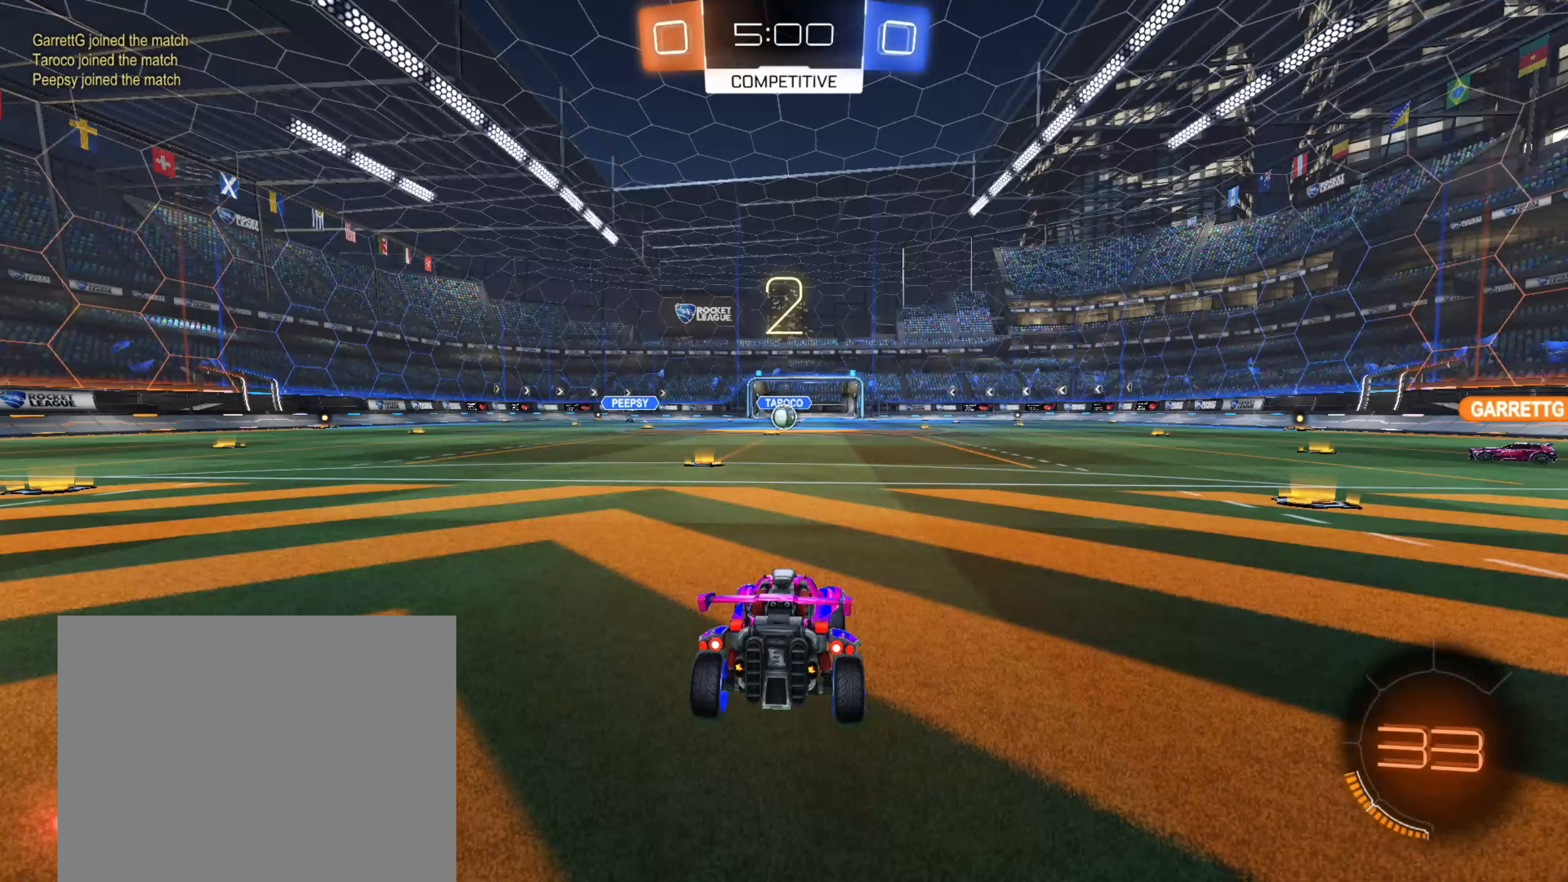
{"dt_ms": 500, "buttons": [], "left_stick": "center", "right_stick": "center", "events": []}
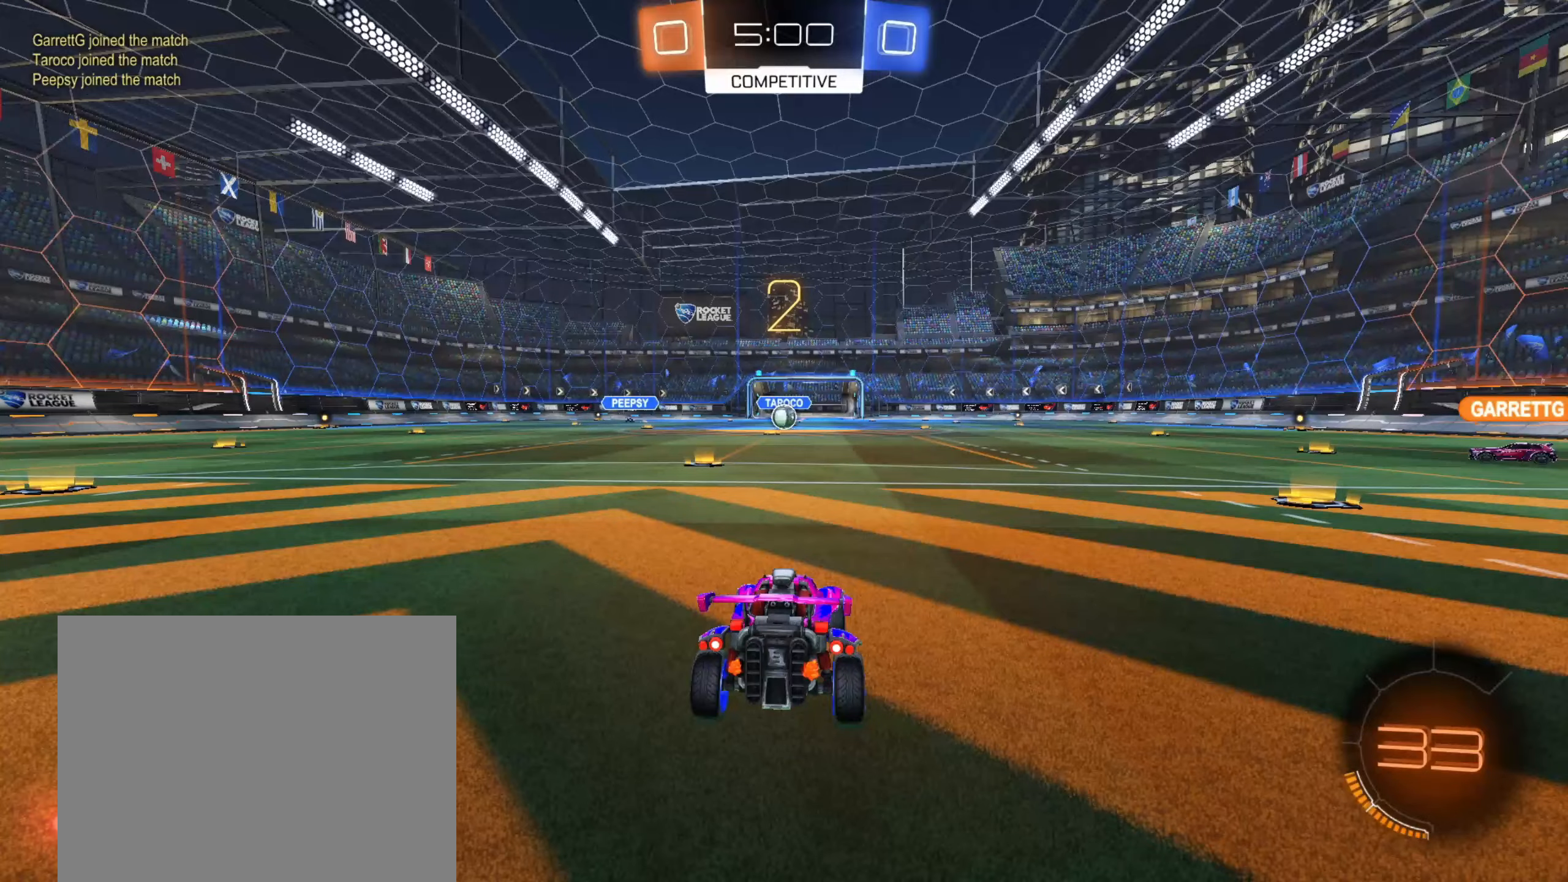
{"dt_ms": 500, "buttons": [], "left_stick": "center", "right_stick": "center", "events": []}
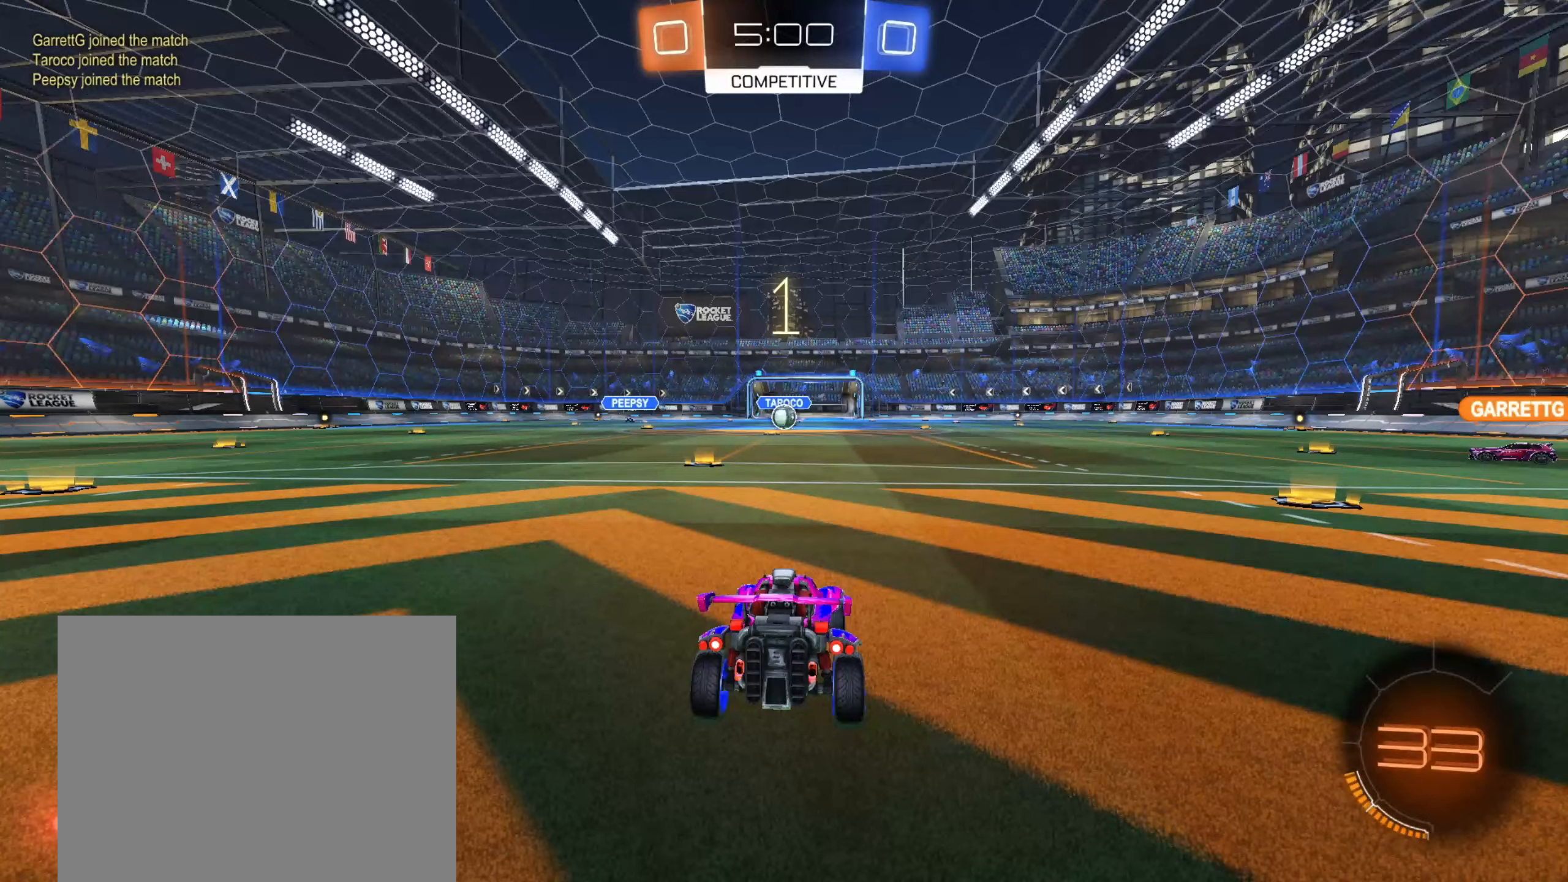
{"dt_ms": 500, "buttons": [], "left_stick": "center", "right_stick": "center", "events": [[200, "TRIANGLE", "down"], [317, "TRIANGLE", "up"], [450, "TRIANGLE", "down"], [500, "TRIANGLE", "up"]]}
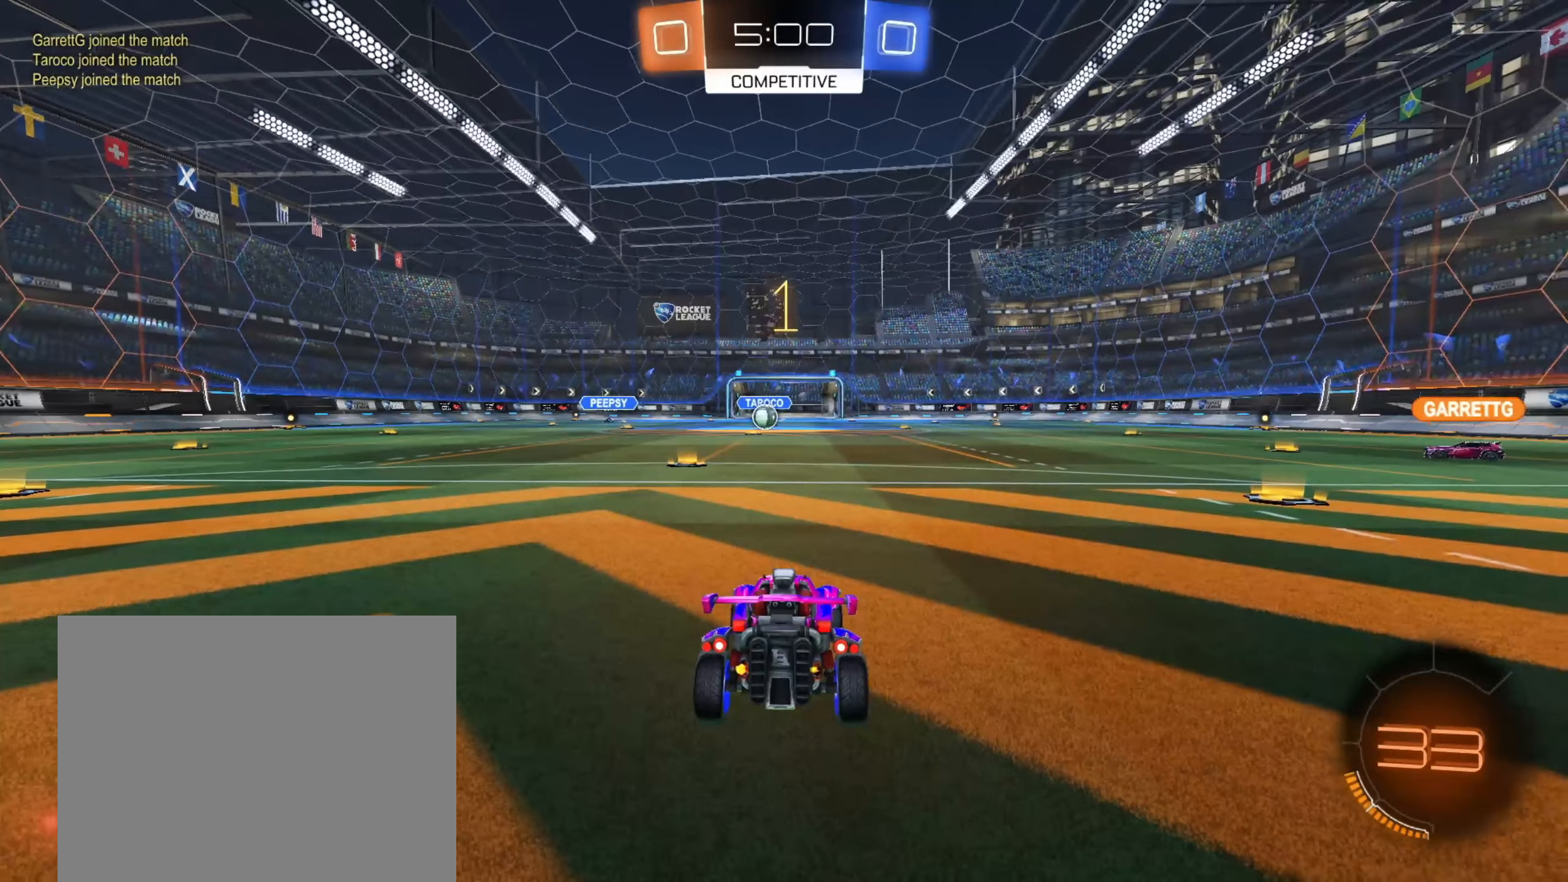
{"dt_ms": 500, "buttons": ["CIRCLE"], "left_stick": "center", "right_stick": "center", "events": [[200, "CIRCLE", "down"], [217, "left_stick", "down-left"], [467, "left_stick", "center"]]}
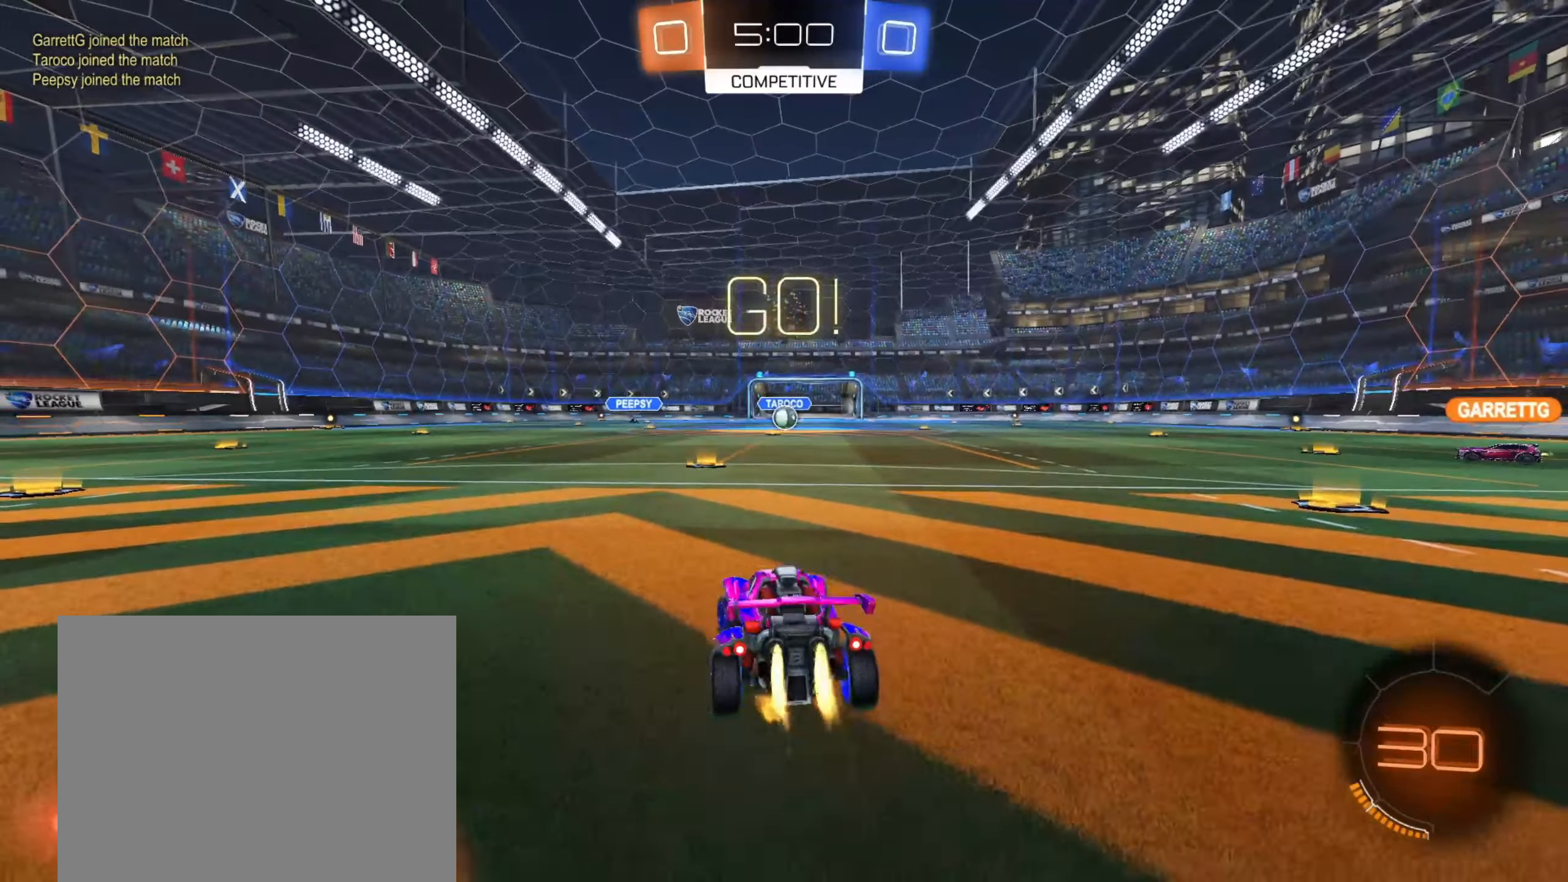
{"dt_ms": 500, "buttons": ["R1"], "left_stick": "down", "right_stick": "center", "events": [[33, "left_stick", "down-left"], [83, "CROSS", "down"], [167, "CROSS", "up"], [167, "left_stick", "up-right"], [217, "CROSS", "down"], [233, "R1", "down"], [283, "left_stick", "down-right"], [350, "left_stick", "down"], [383, "CIRCLE", "up"], [383, "CROSS", "up"]]}
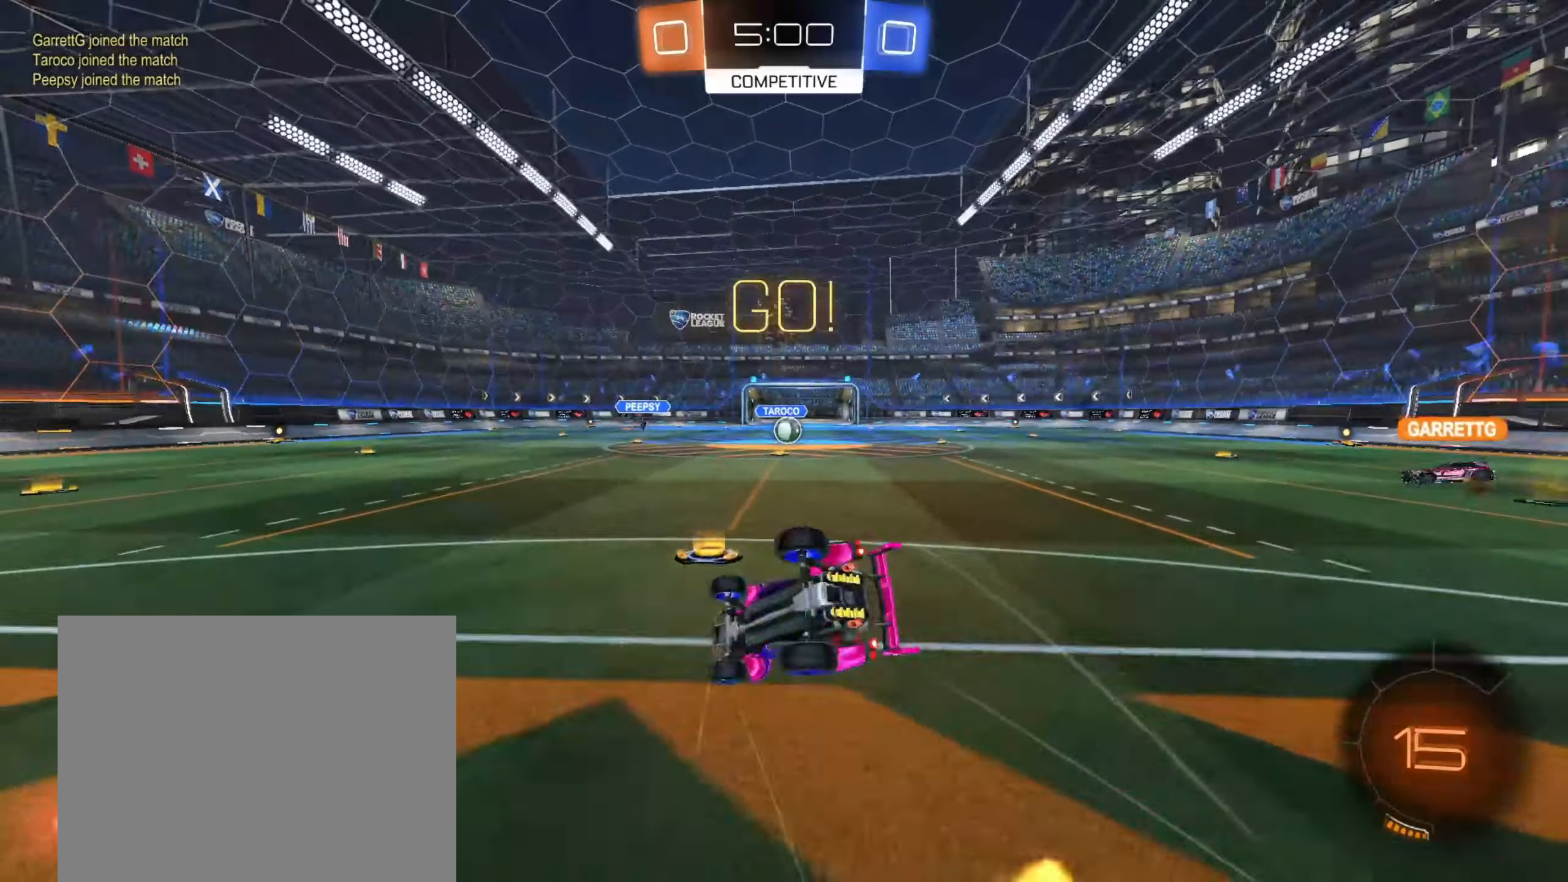
{"dt_ms": 500, "buttons": ["R1"], "left_stick": "down-right", "right_stick": "center", "events": [[150, "left_stick", "down-right"]]}
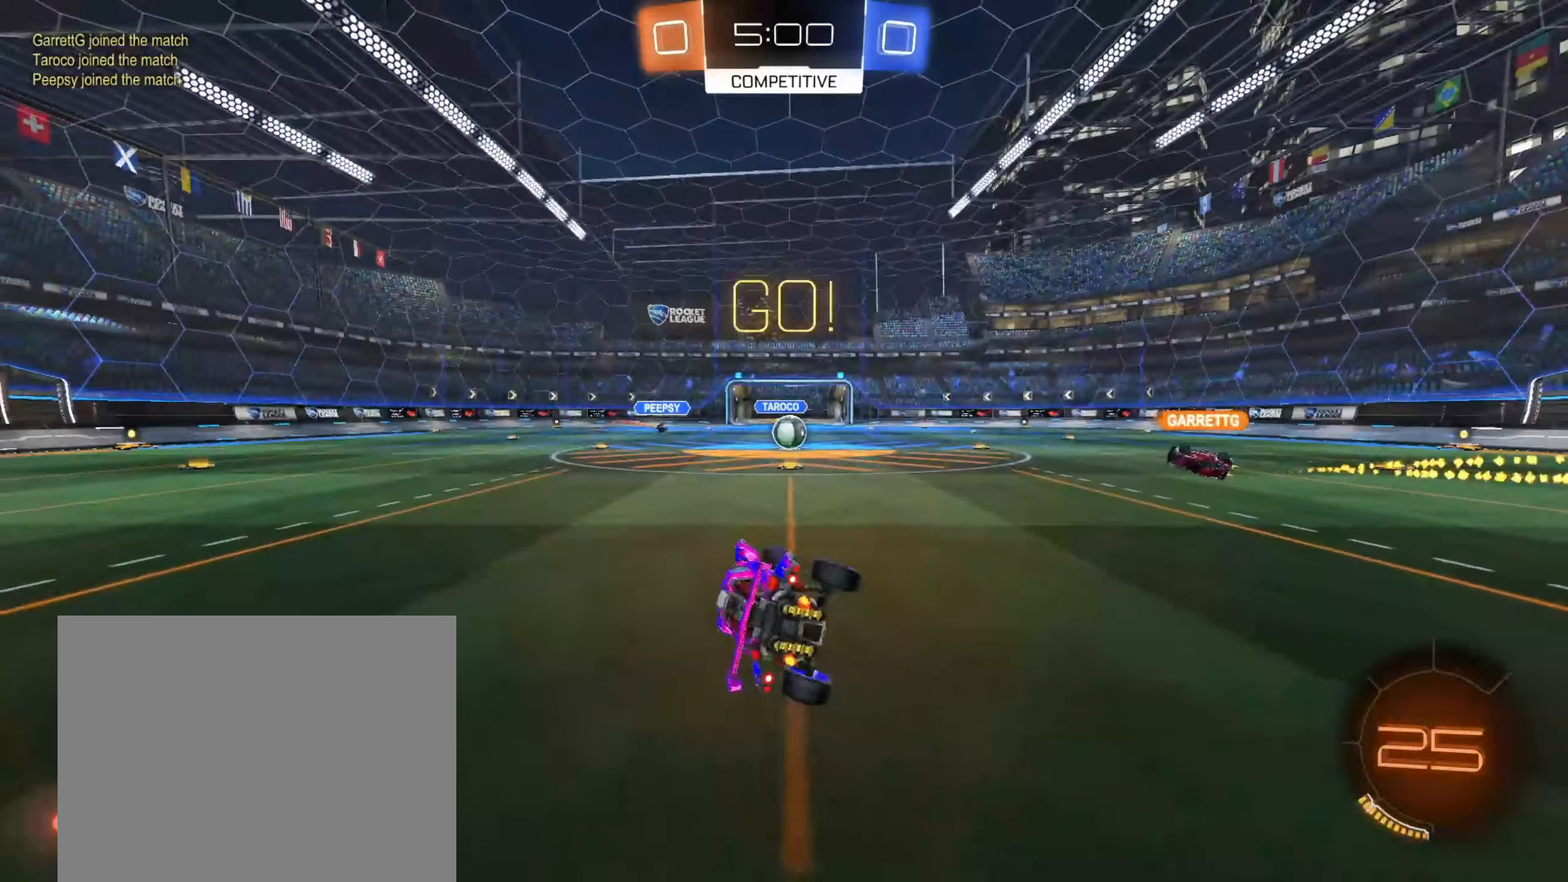
{"dt_ms": 500, "buttons": ["R2"], "left_stick": "right", "right_stick": "center", "events": [[117, "R1", "up"], [150, "left_stick", "center"], [417, "R2", "down"], [417, "left_stick", "right"]]}
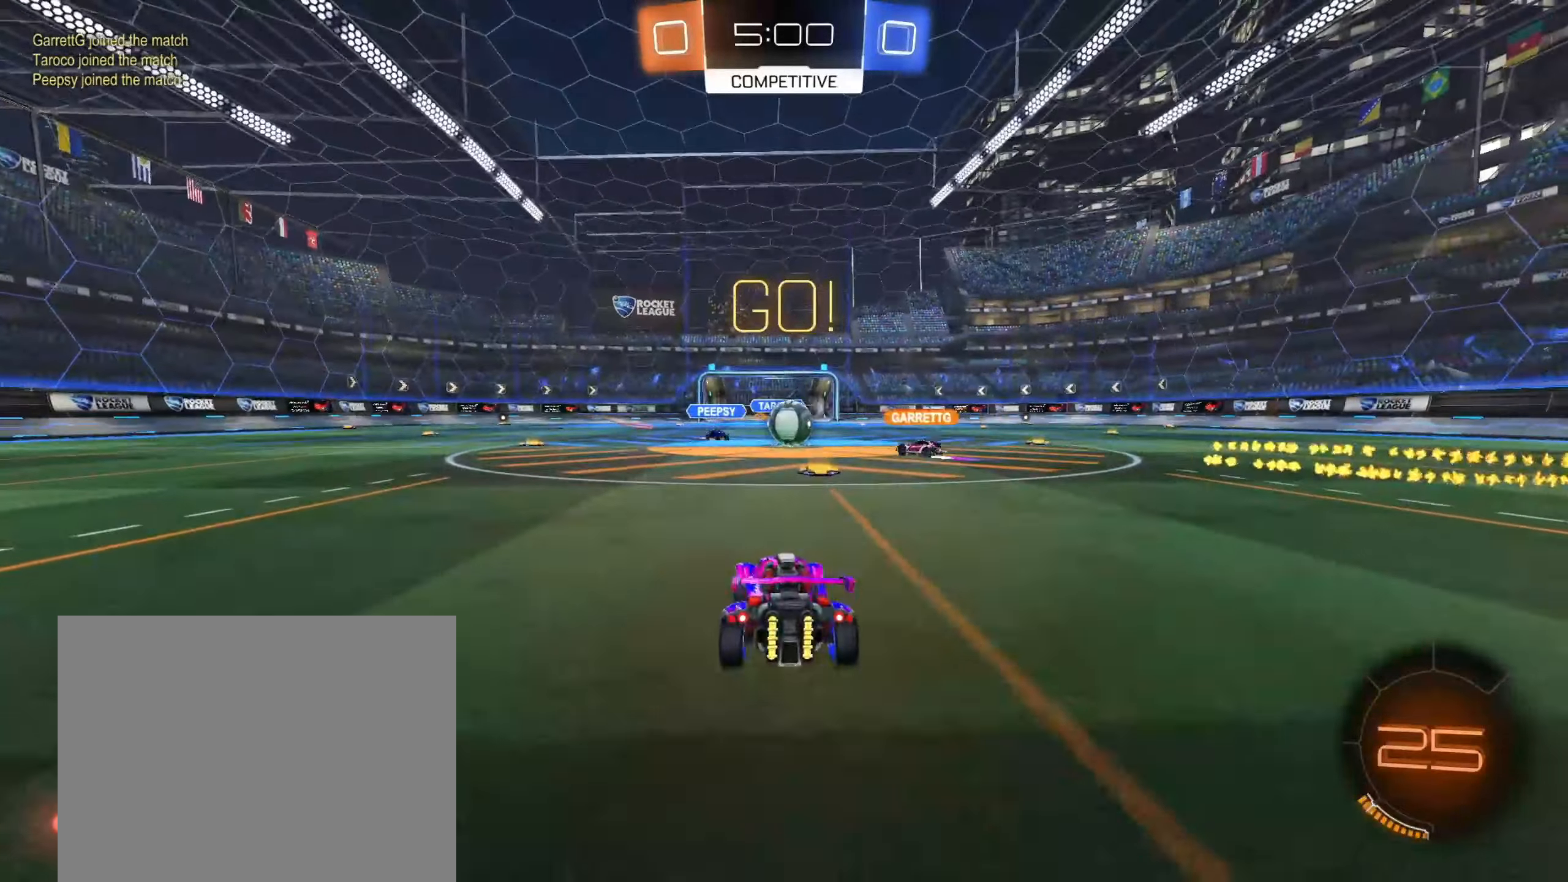
{"dt_ms": 1000, "buttons": ["R2"], "left_stick": "right", "right_stick": "up", "events": [[83, "left_stick", "center"], [117, "L3", "down"], [217, "L3", "up"], [383, "left_stick", "up-right"], [450, "SQUARE", "down"], [483, "left_stick", "right"], [600, "SQUARE", "up"], [717, "SQUARE", "down"], [800, "SQUARE", "up"], [967, "right_stick", "up"]]}
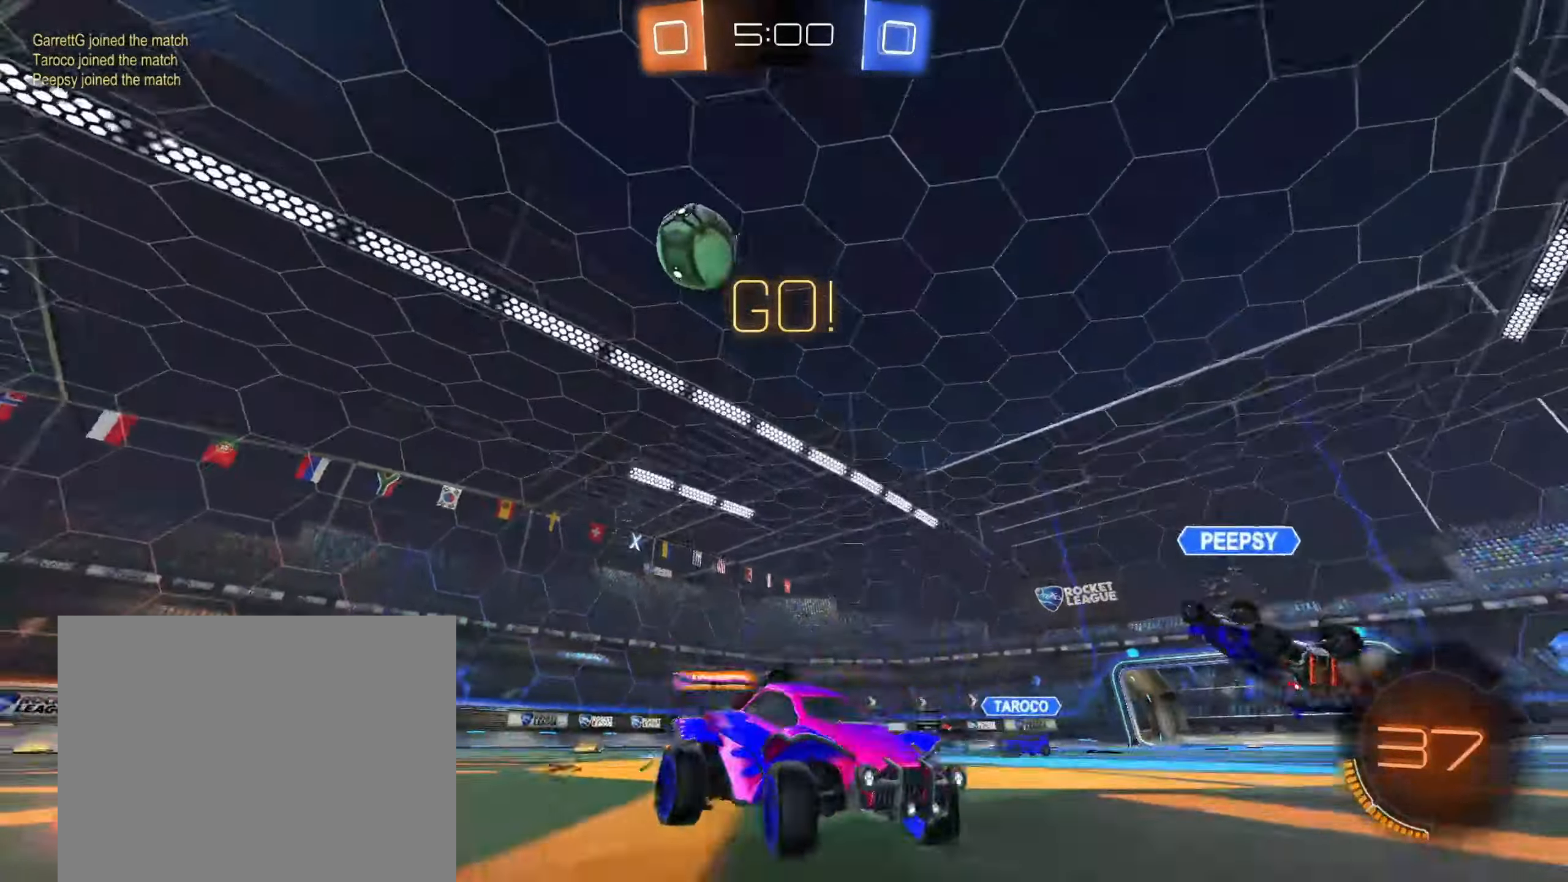
{"dt_ms": 500, "buttons": ["CROSS", "R2"], "left_stick": "center", "right_stick": "center"}
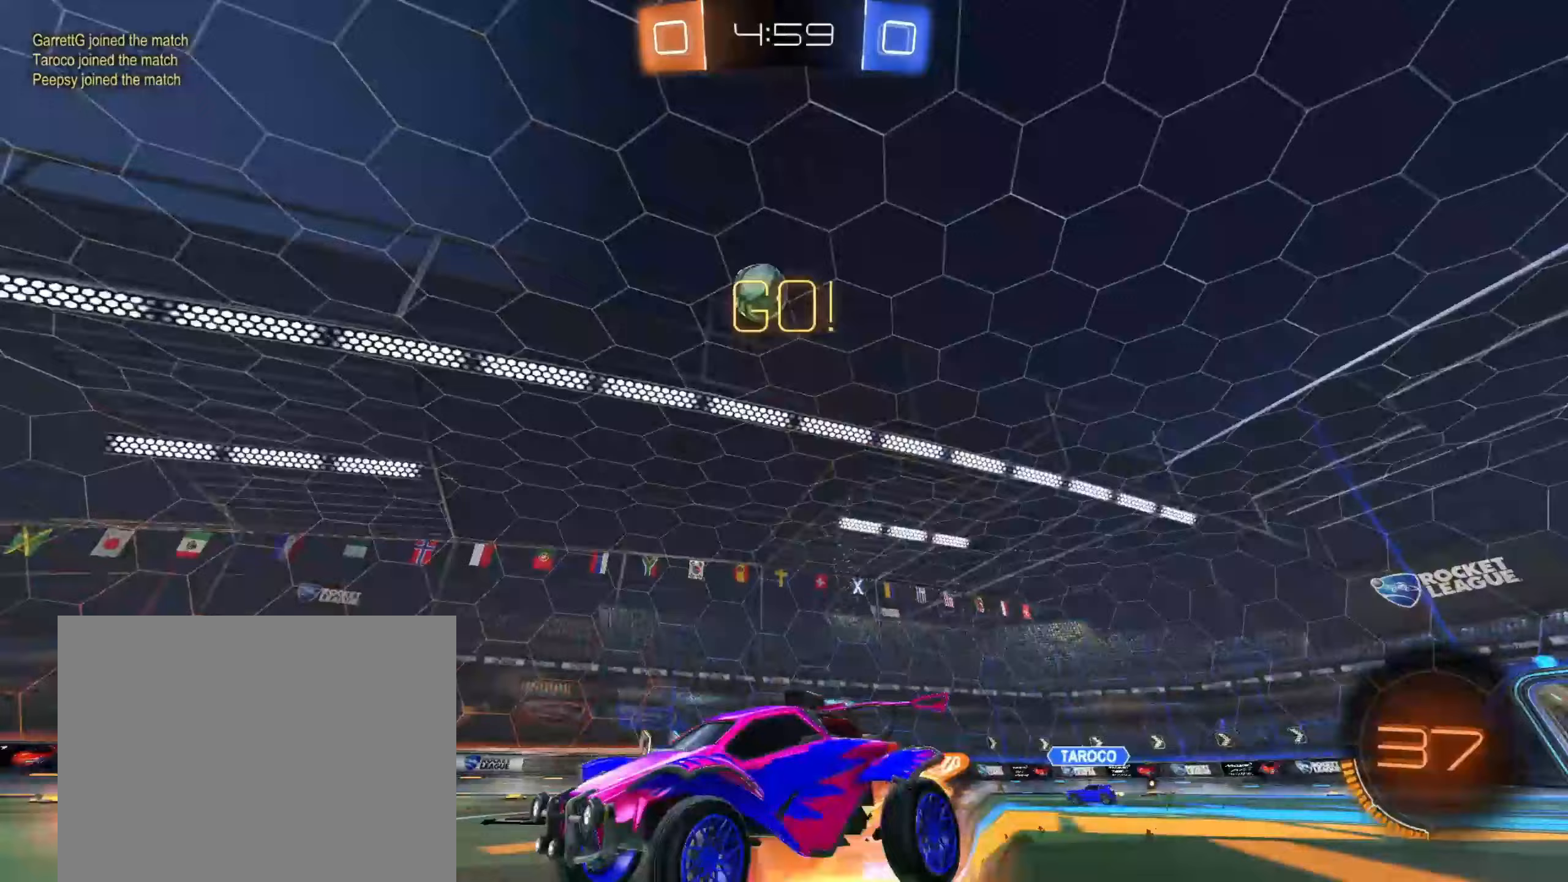
{"dt_ms": 500, "buttons": ["R1", "R2"], "left_stick": "down-right", "right_stick": "up", "events": [[17, "CROSS", "up"], [50, "left_stick", "up-right"], [83, "CROSS", "down"], [117, "R1", "down"], [150, "left_stick", "down-right"], [183, "CROSS", "up"], [217, "left_stick", "down"], [300, "right_stick", "up"], [400, "left_stick", "down-right"]]}
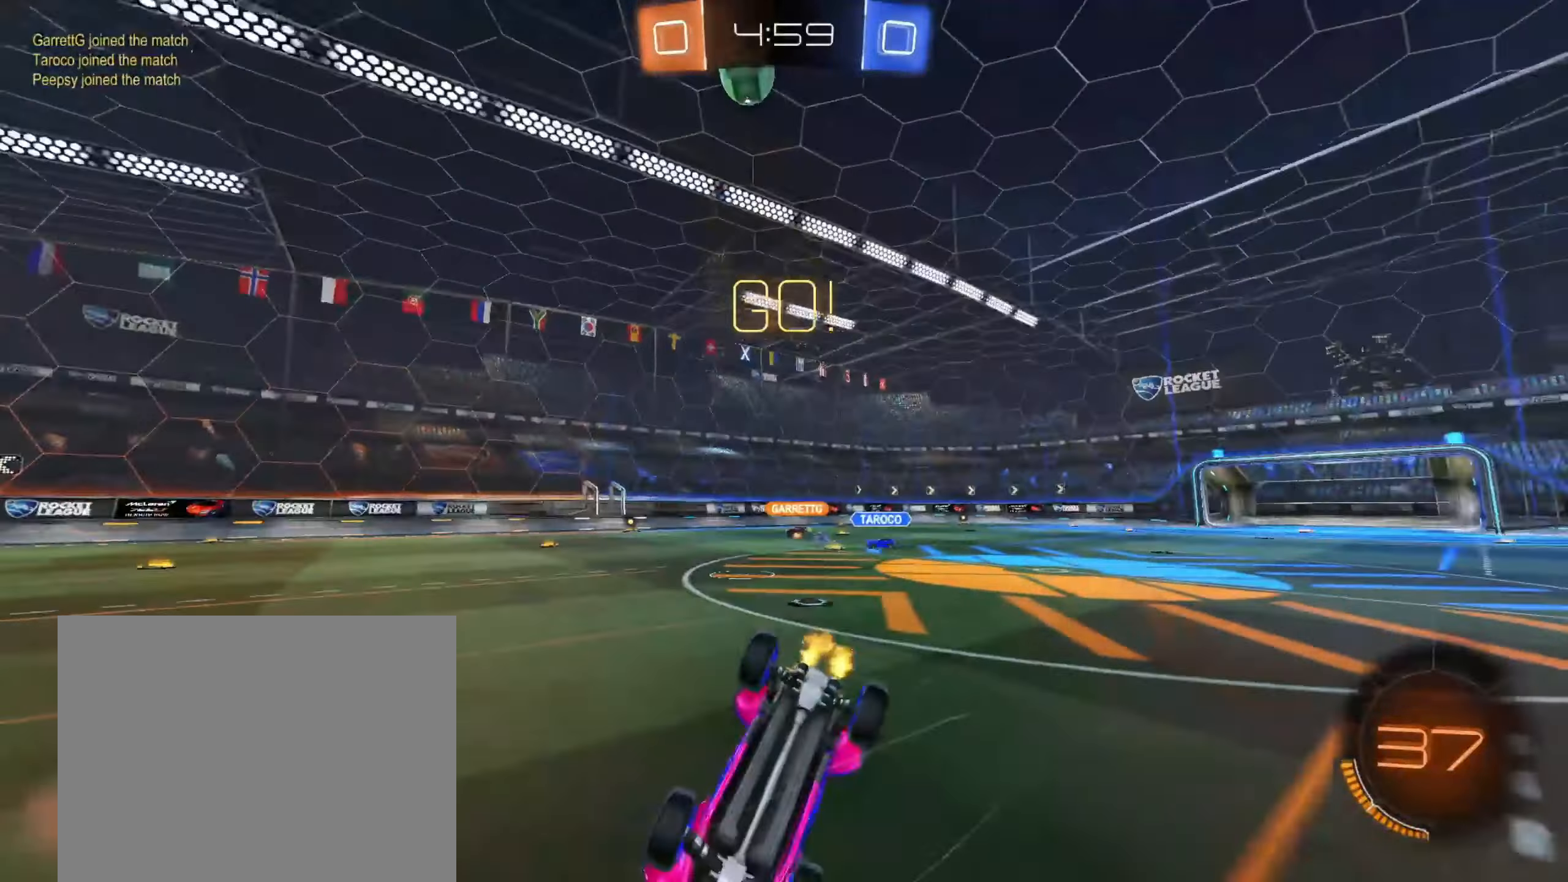
{"dt_ms": 500, "buttons": ["R2"], "left_stick": "down", "right_stick": "center", "events": [[383, "left_stick", "down"], [383, "right_stick", "center"], [417, "R1", "up"]]}
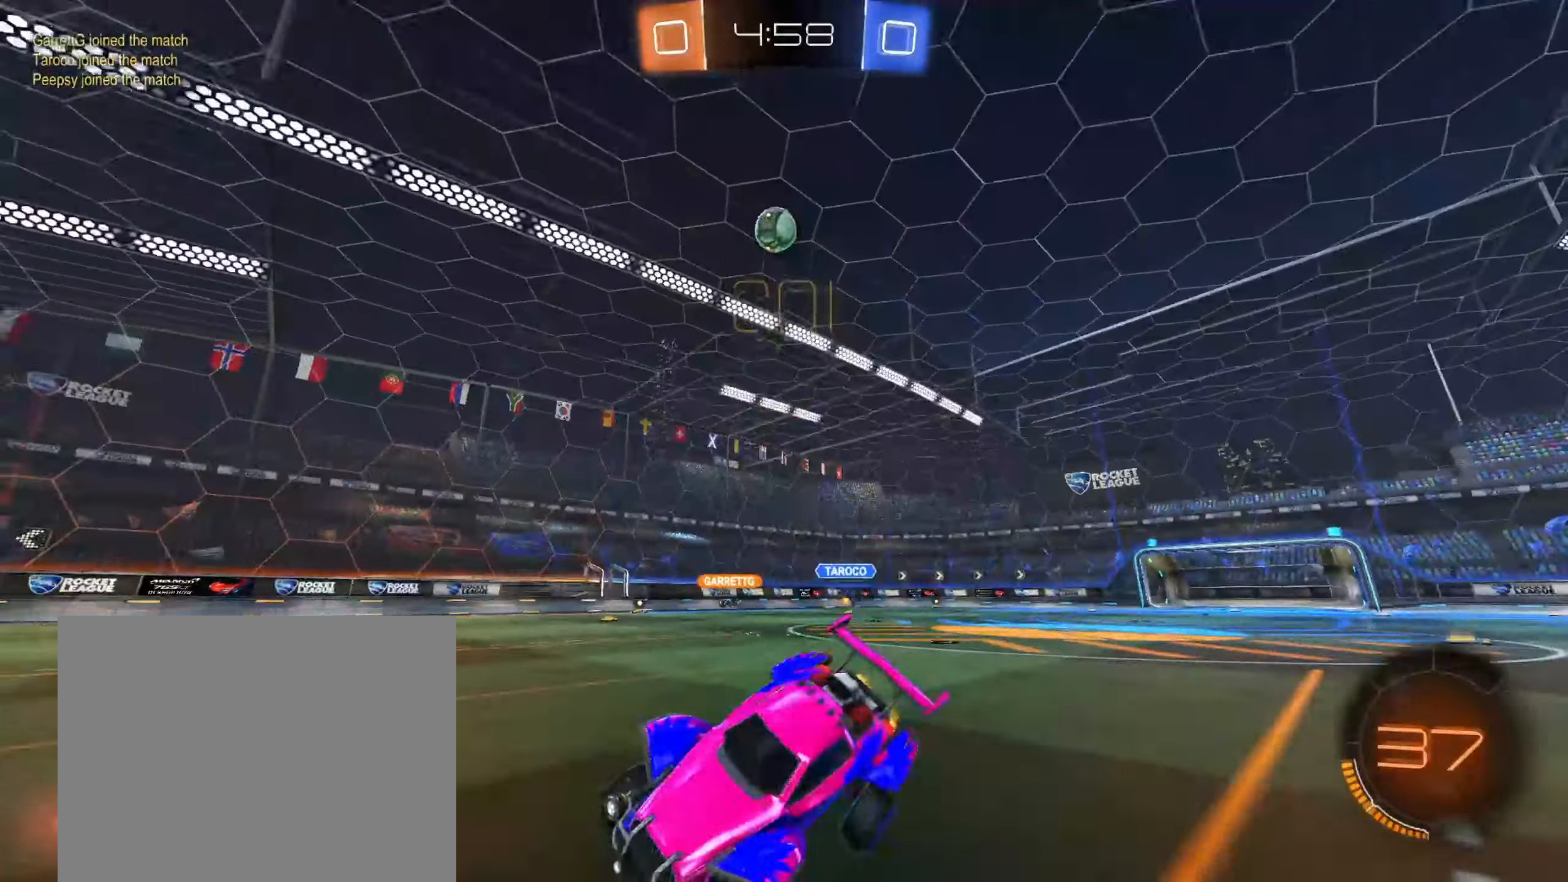
{"dt_ms": 500, "buttons": ["R2"], "left_stick": "center", "right_stick": "center", "events": [[200, "left_stick", "left"], [383, "left_stick", "center"]]}
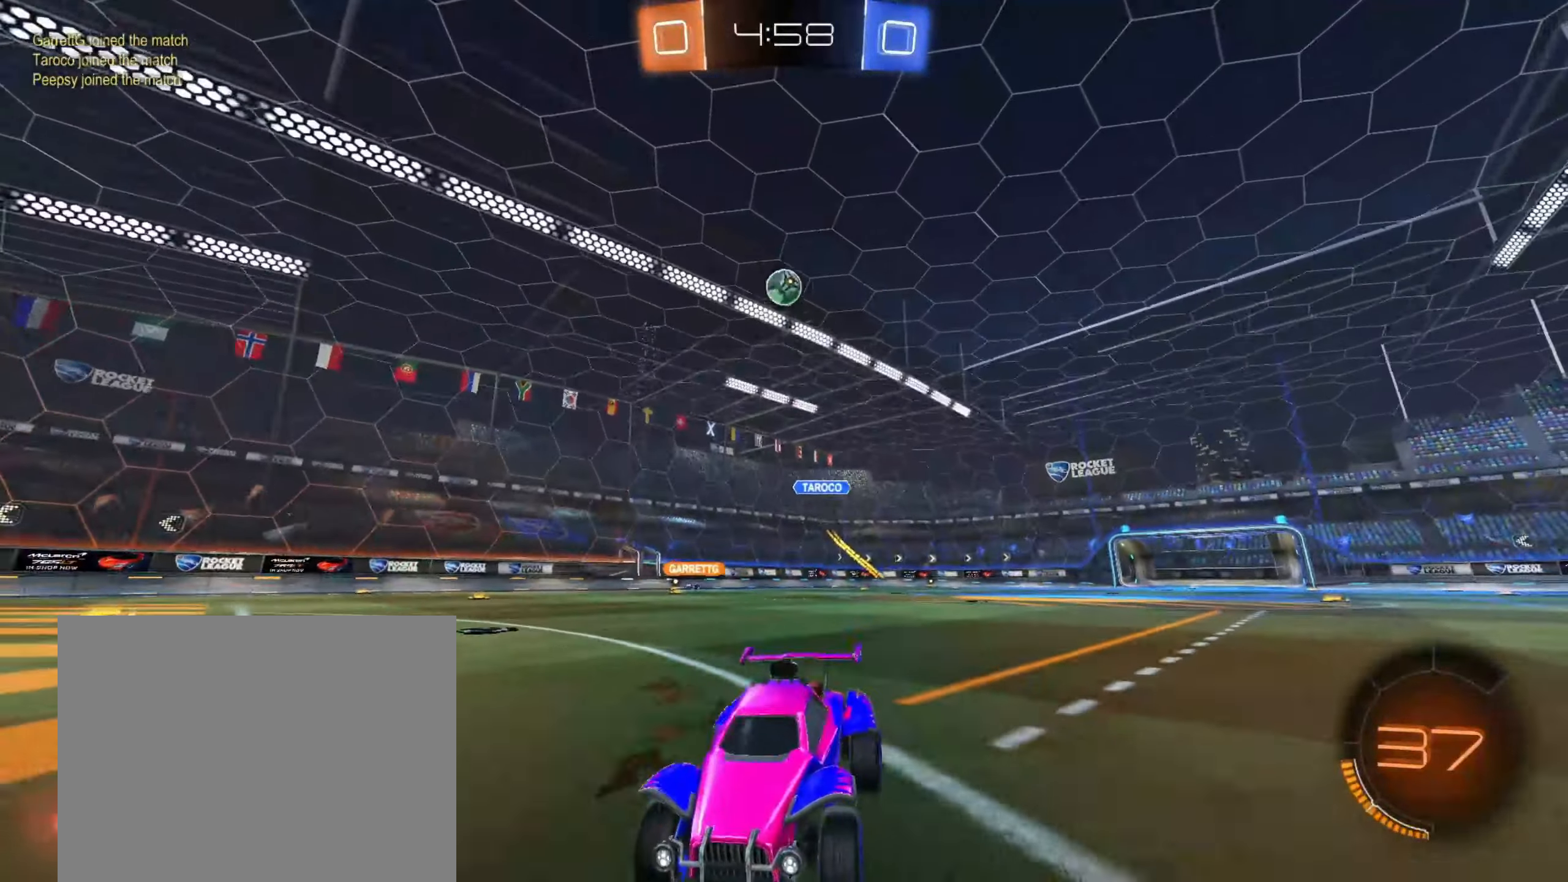
{"dt_ms": 500, "buttons": ["R2"], "left_stick": "right", "right_stick": "center", "events": [[217, "left_stick", "right"]]}
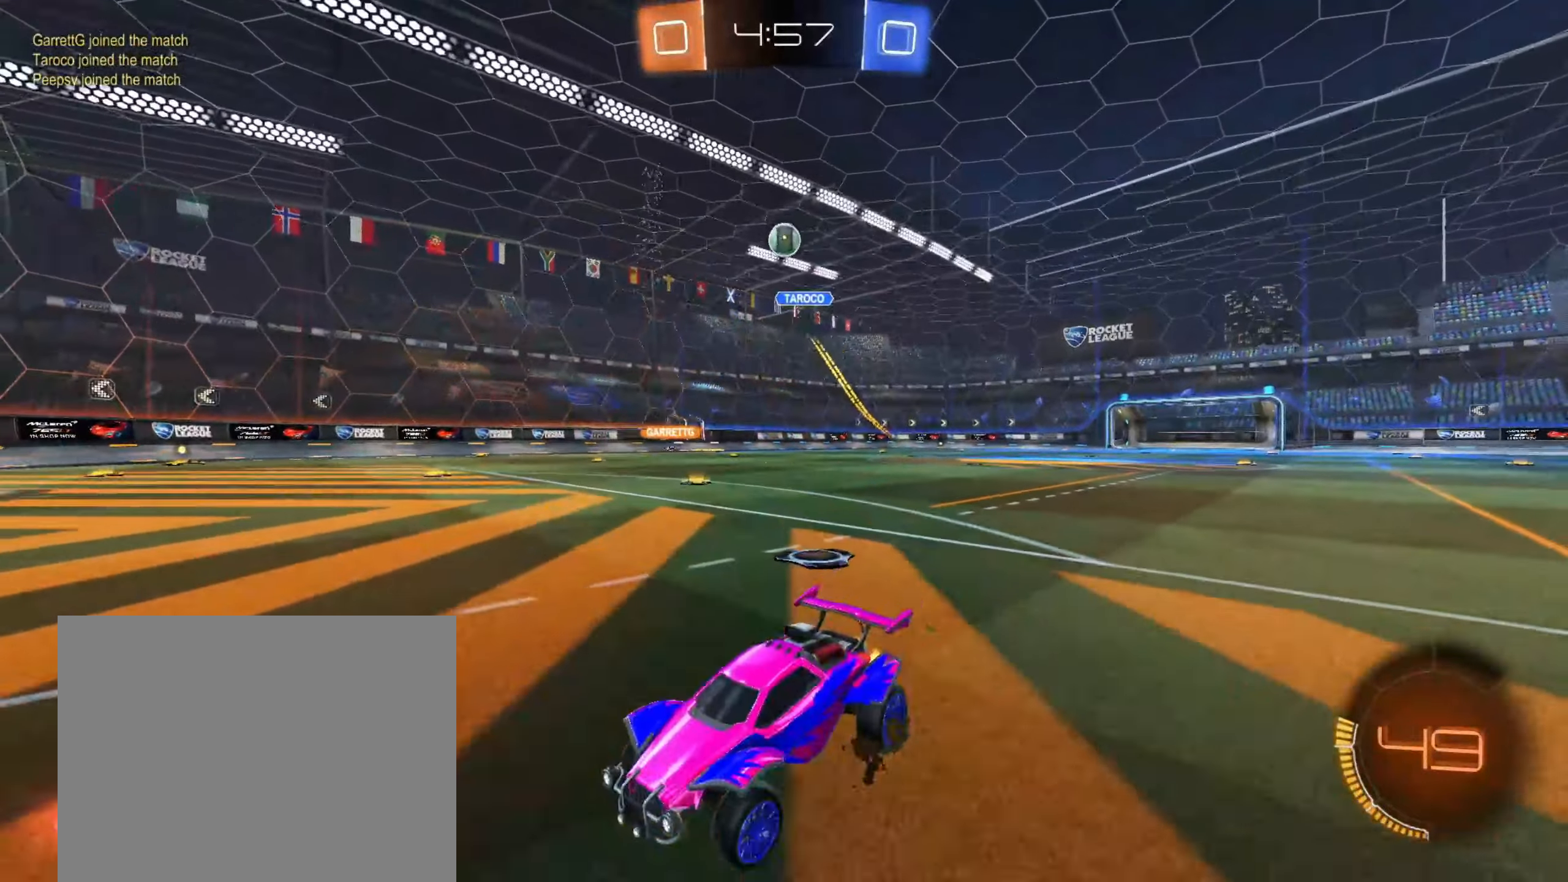
{"dt_ms": 1000, "buttons": ["CIRCLE", "R2"], "left_stick": "center", "right_stick": "center", "events": [[267, "left_stick", "center"], [400, "left_stick", "right"], [517, "L2", "down"], [517, "R2", "up"], [650, "L2", "up"], [800, "CROSS", "down"], [800, "R2", "down"], [850, "CIRCLE", "down"], [850, "left_stick", "down"], [967, "CROSS", "up"], [1000, "left_stick", "center"]]}
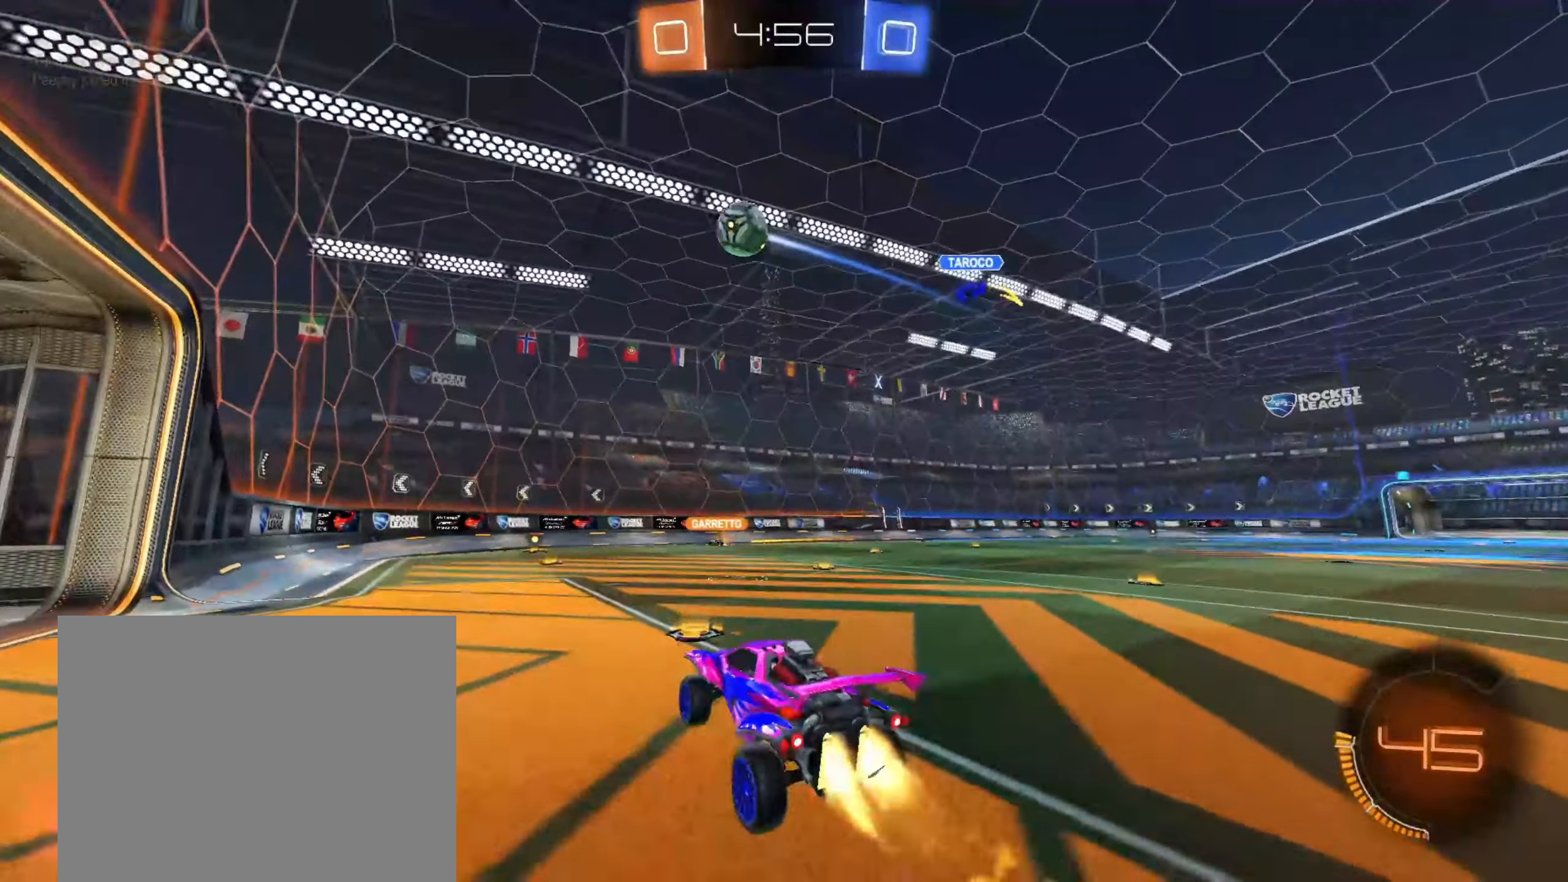
{"dt_ms": 500, "buttons": ["CIRCLE", "R2"], "left_stick": "up", "right_stick": "center", "events": [[33, "CROSS", "down"], [67, "left_stick", "down-right"], [200, "CROSS", "up"], [217, "R1", "down"], [250, "left_stick", "left"], [333, "R1", "up"], [383, "left_stick", "up-left"], [483, "left_stick", "up"]]}